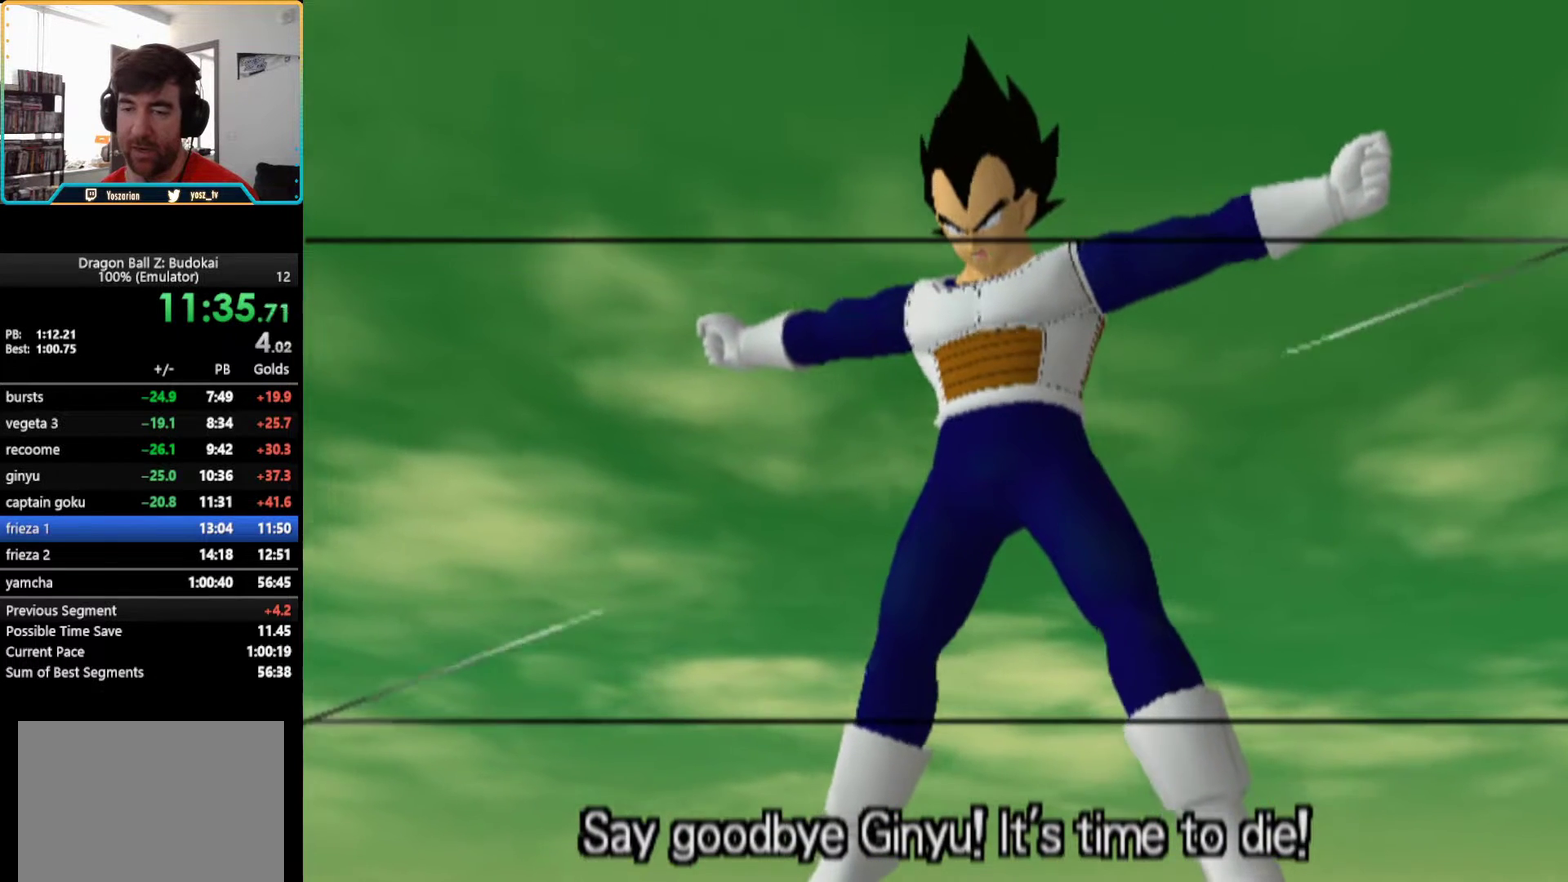
Gameplay with a controller (PlayStation layout); each line is a JSON object with the inputs held at the frame after it. "events" lists button and stick changes between this image and that frame as [ms after this image, input, new state], when the widget could be followed in between. Not read: L1 L3 R3.
{"buttons": ["START"], "left_stick": "center", "right_stick": "center", "events": [[67, "START", "down"], [183, "START", "up"], [250, "START", "down"], [367, "START", "up"], [450, "START", "down"]]}
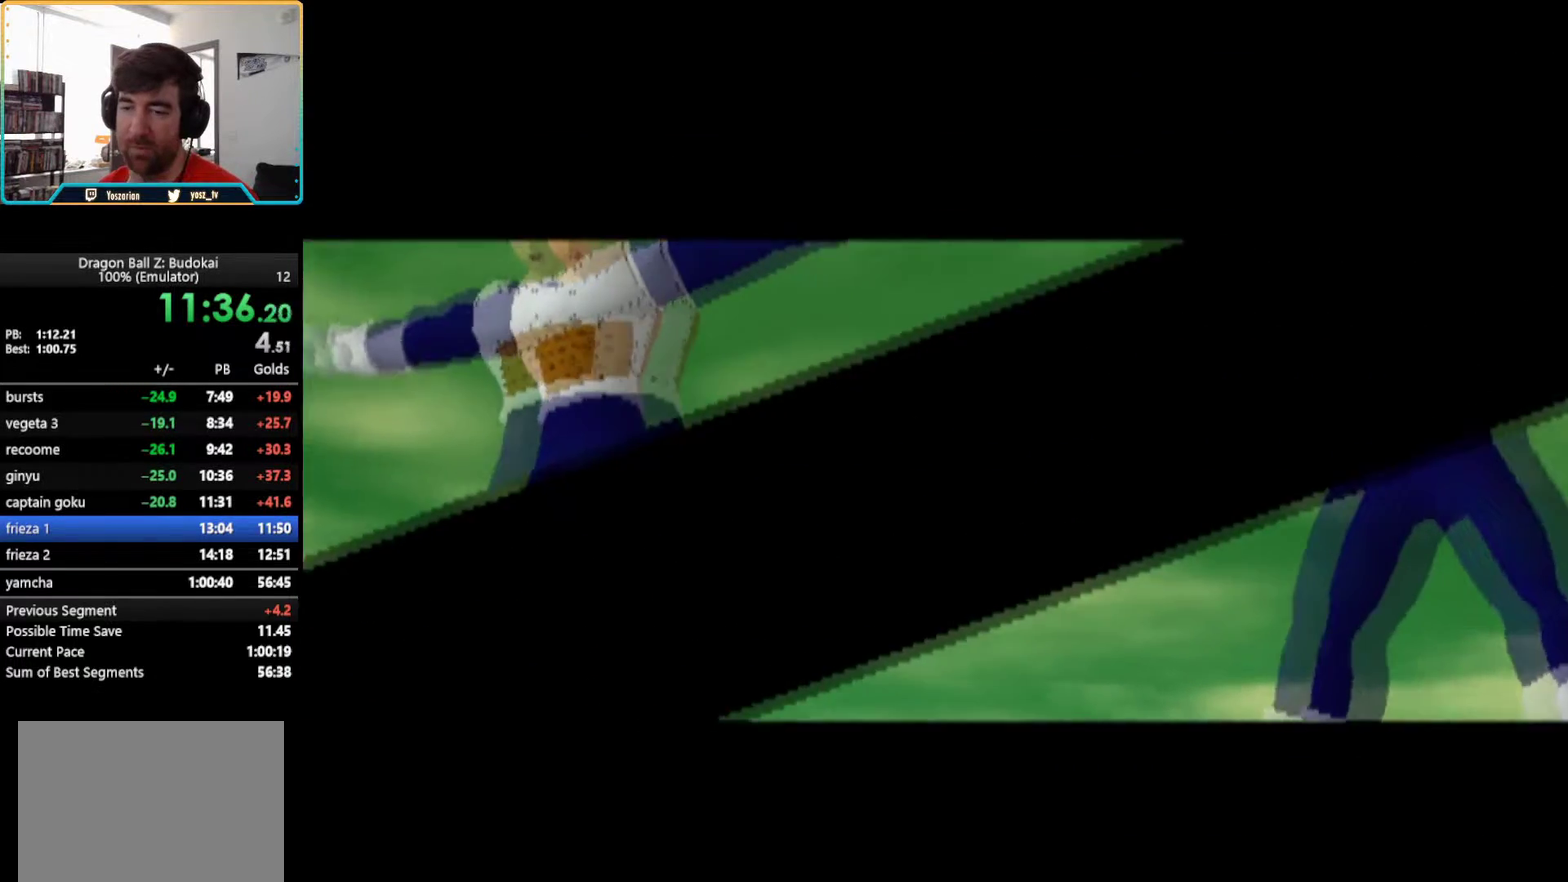
{"buttons": [], "left_stick": "center", "right_stick": "center", "events": [[50, "START", "up"], [150, "START", "down"], [250, "START", "up"], [333, "START", "down"], [433, "START", "up"]]}
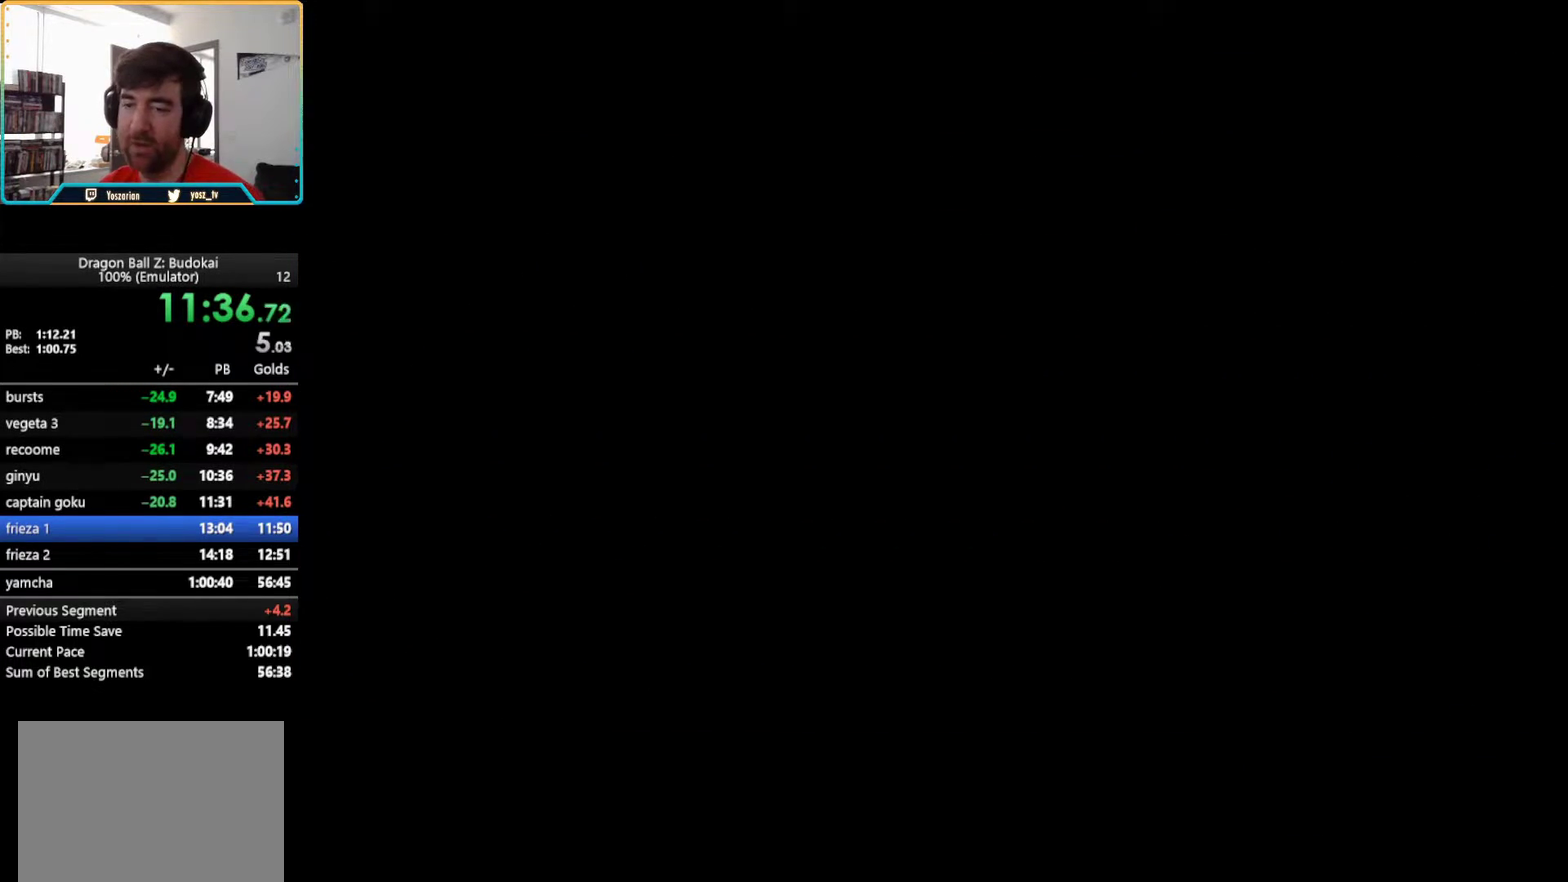
{"buttons": ["START"], "left_stick": "center", "right_stick": "center", "events": [[67, "START", "down"], [150, "START", "up"], [233, "START", "down"], [333, "START", "up"], [417, "START", "down"]]}
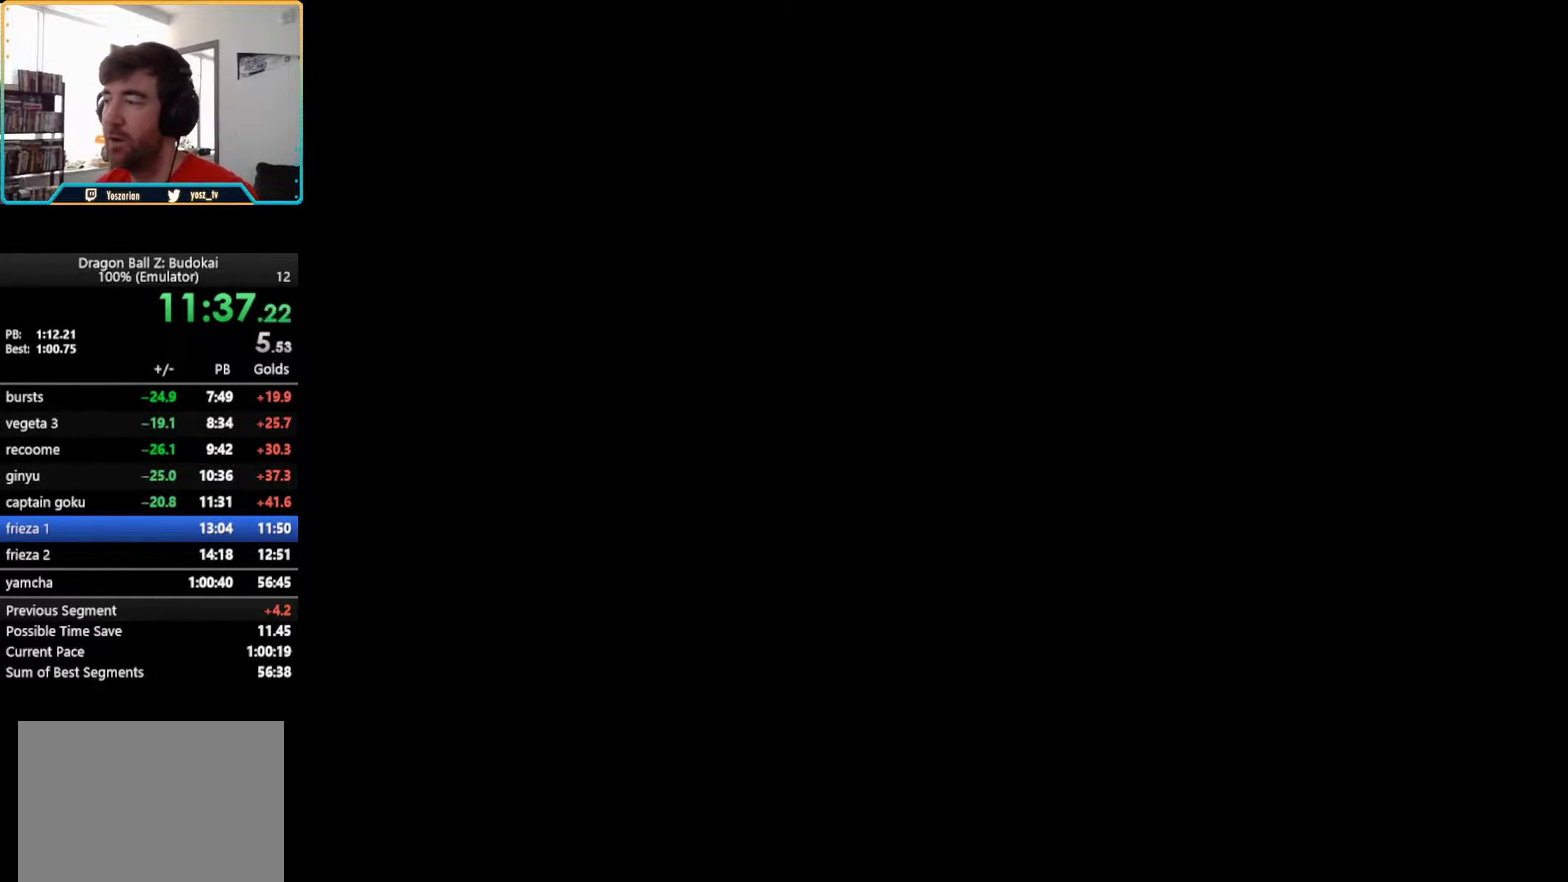
{"buttons": [], "left_stick": "center", "right_stick": "center", "events": [[17, "START", "up"], [367, "CROSS", "down"], [450, "CROSS", "up"]]}
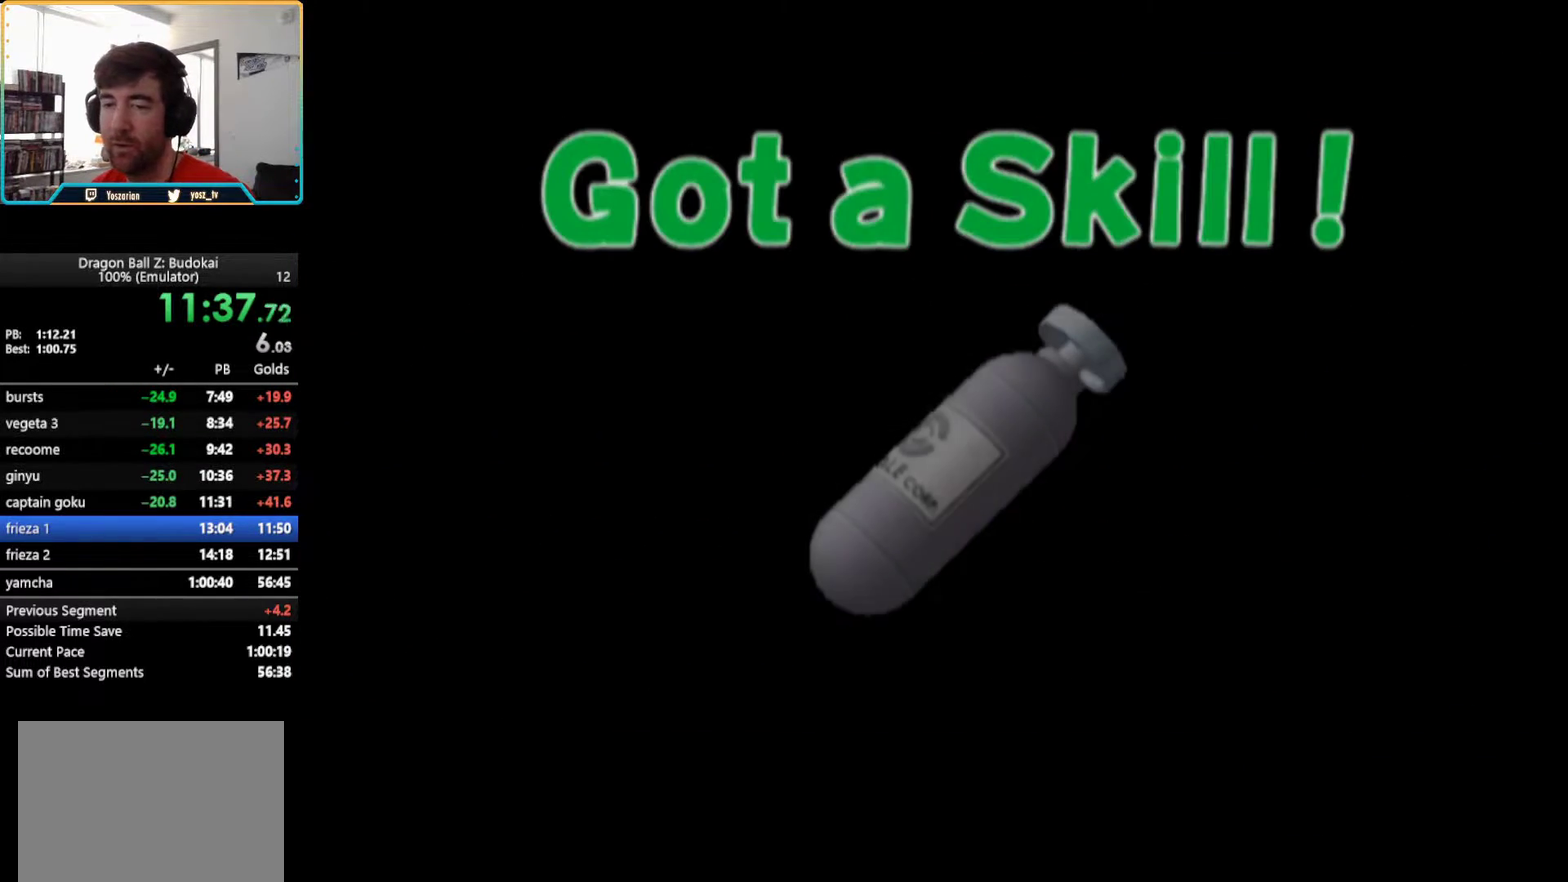
{"buttons": ["CROSS"], "left_stick": "center", "right_stick": "center", "events": [[67, "CROSS", "down"], [150, "CROSS", "up"], [233, "CROSS", "down"], [283, "CROSS", "up"], [350, "CROSS", "down"], [433, "CROSS", "up"], [500, "CROSS", "down"]]}
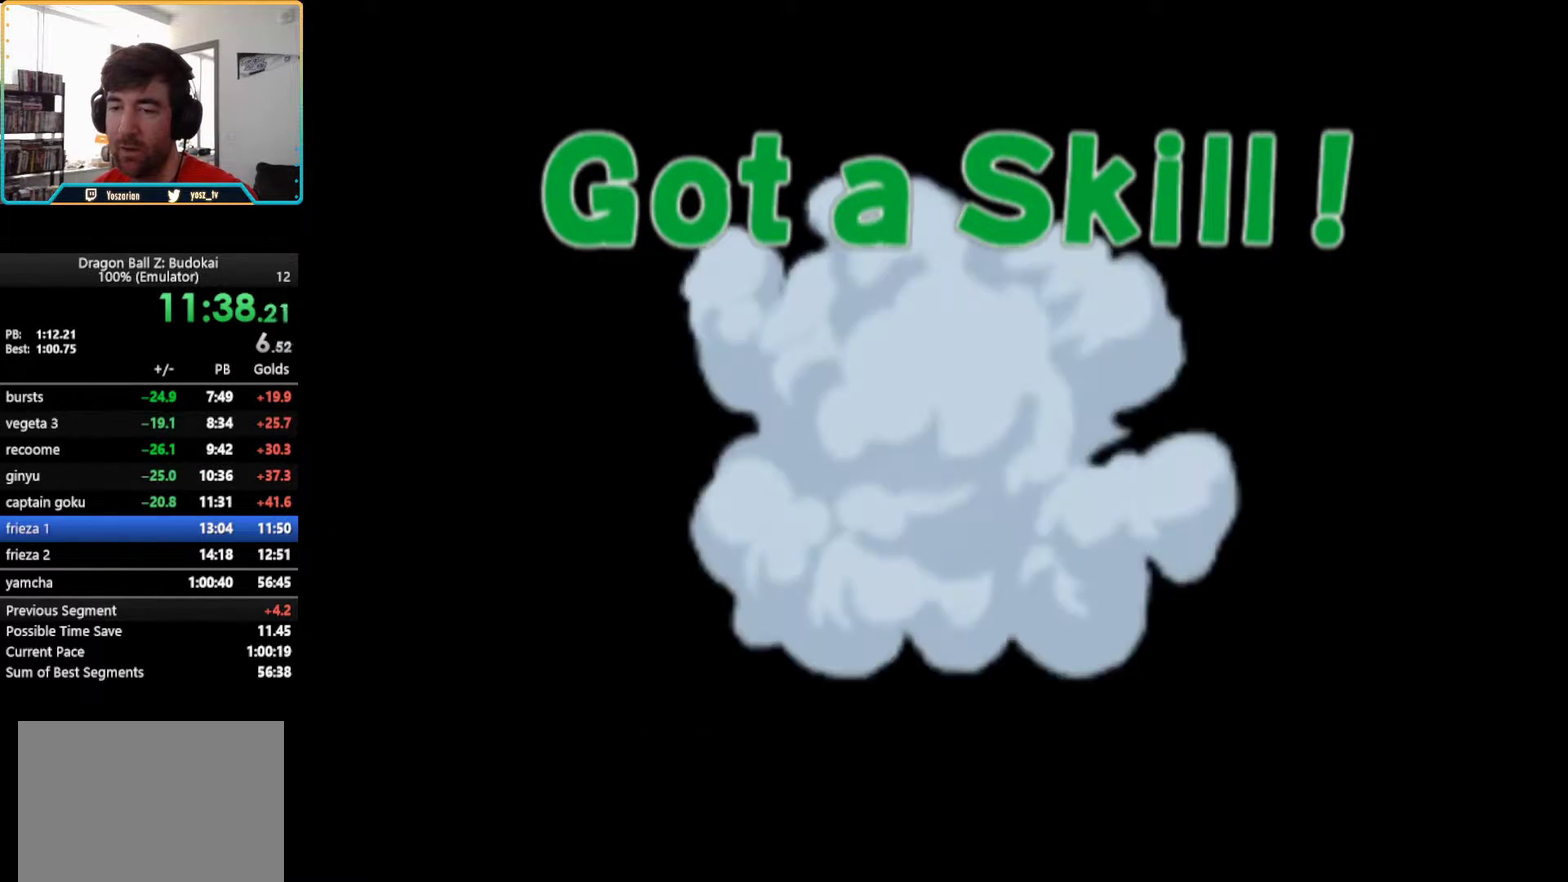
{"buttons": ["CROSS"], "left_stick": "center", "right_stick": "center", "events": [[67, "CROSS", "up"], [117, "CROSS", "down"], [167, "CROSS", "up"], [467, "CROSS", "down"]]}
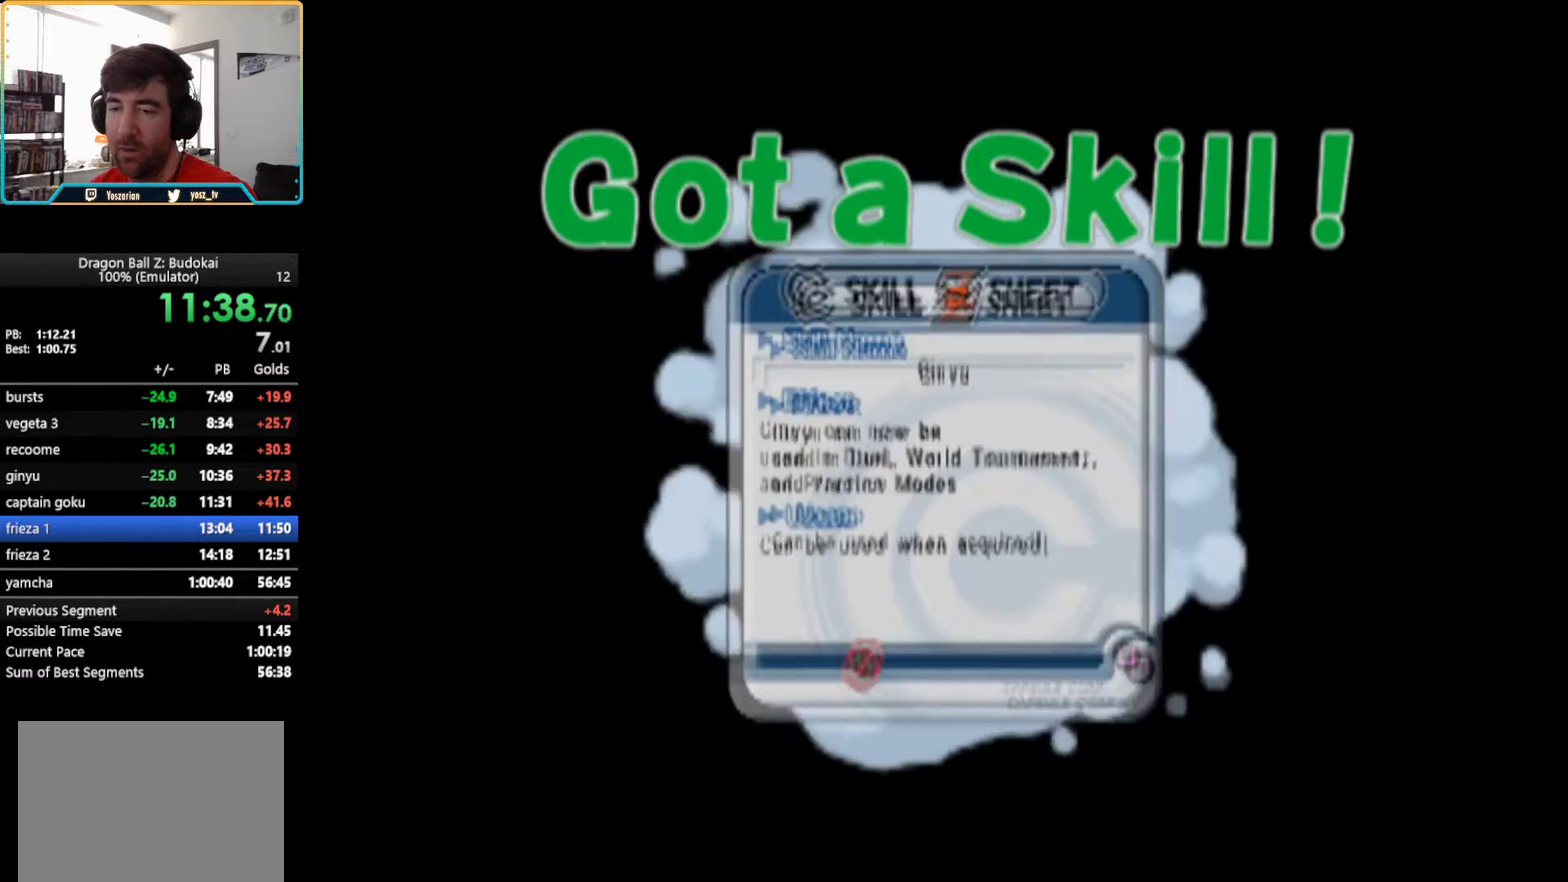
{"buttons": [], "left_stick": "center", "right_stick": "center", "events": [[17, "CROSS", "up"], [83, "CROSS", "down"], [133, "CROSS", "up"], [200, "CROSS", "down"], [250, "CROSS", "up"], [317, "CROSS", "down"], [483, "CROSS", "up"]]}
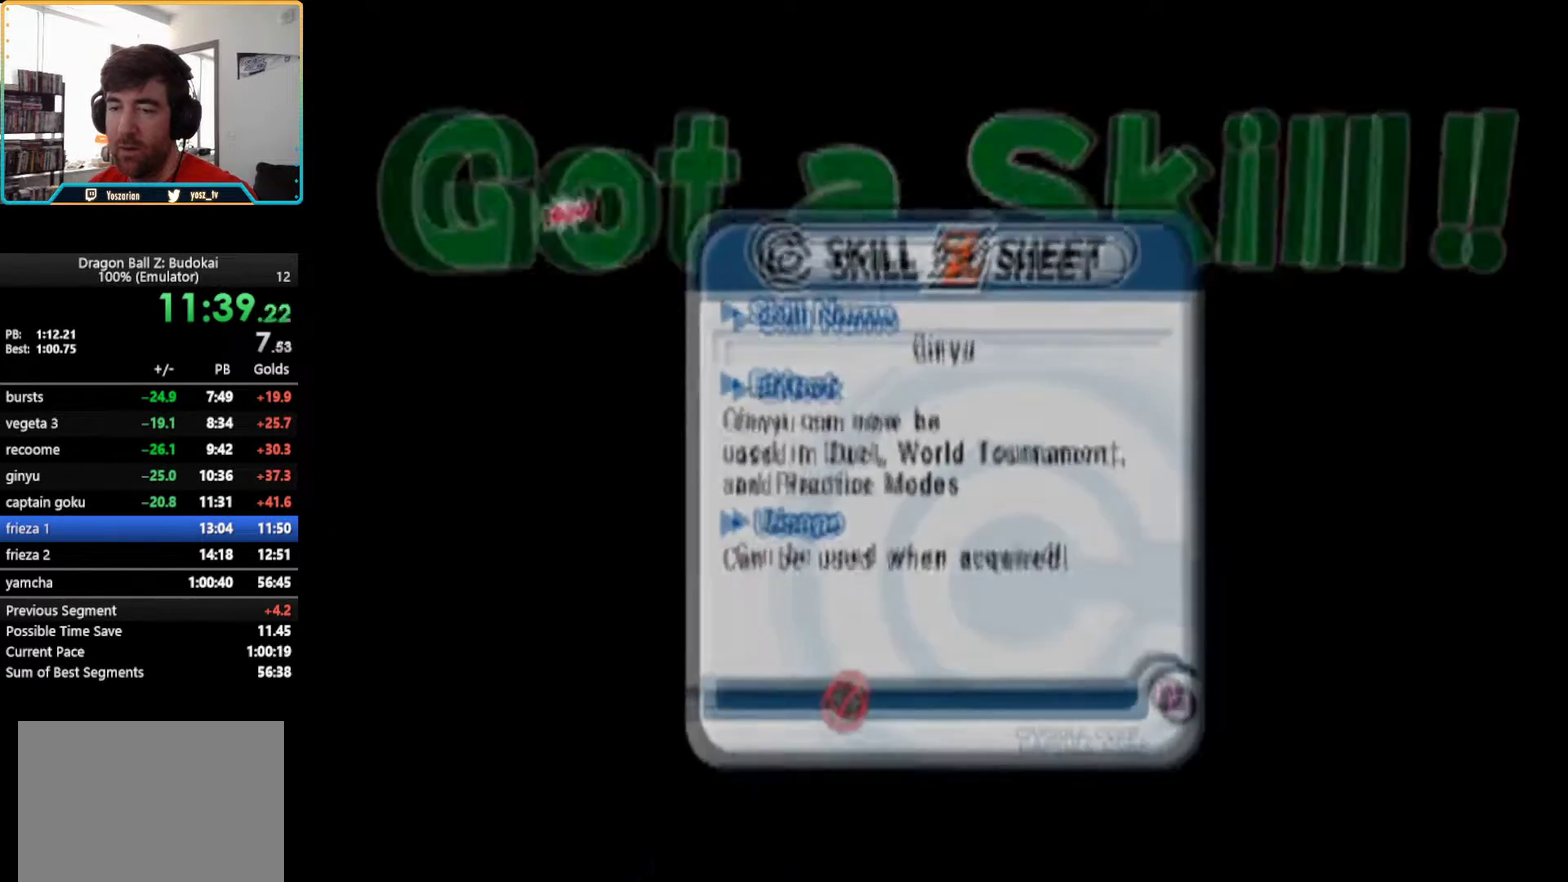
{"buttons": [], "left_stick": "center", "right_stick": "center", "events": [[50, "CROSS", "down"], [117, "CROSS", "up"], [167, "CROSS", "down"], [267, "CROSS", "up"]]}
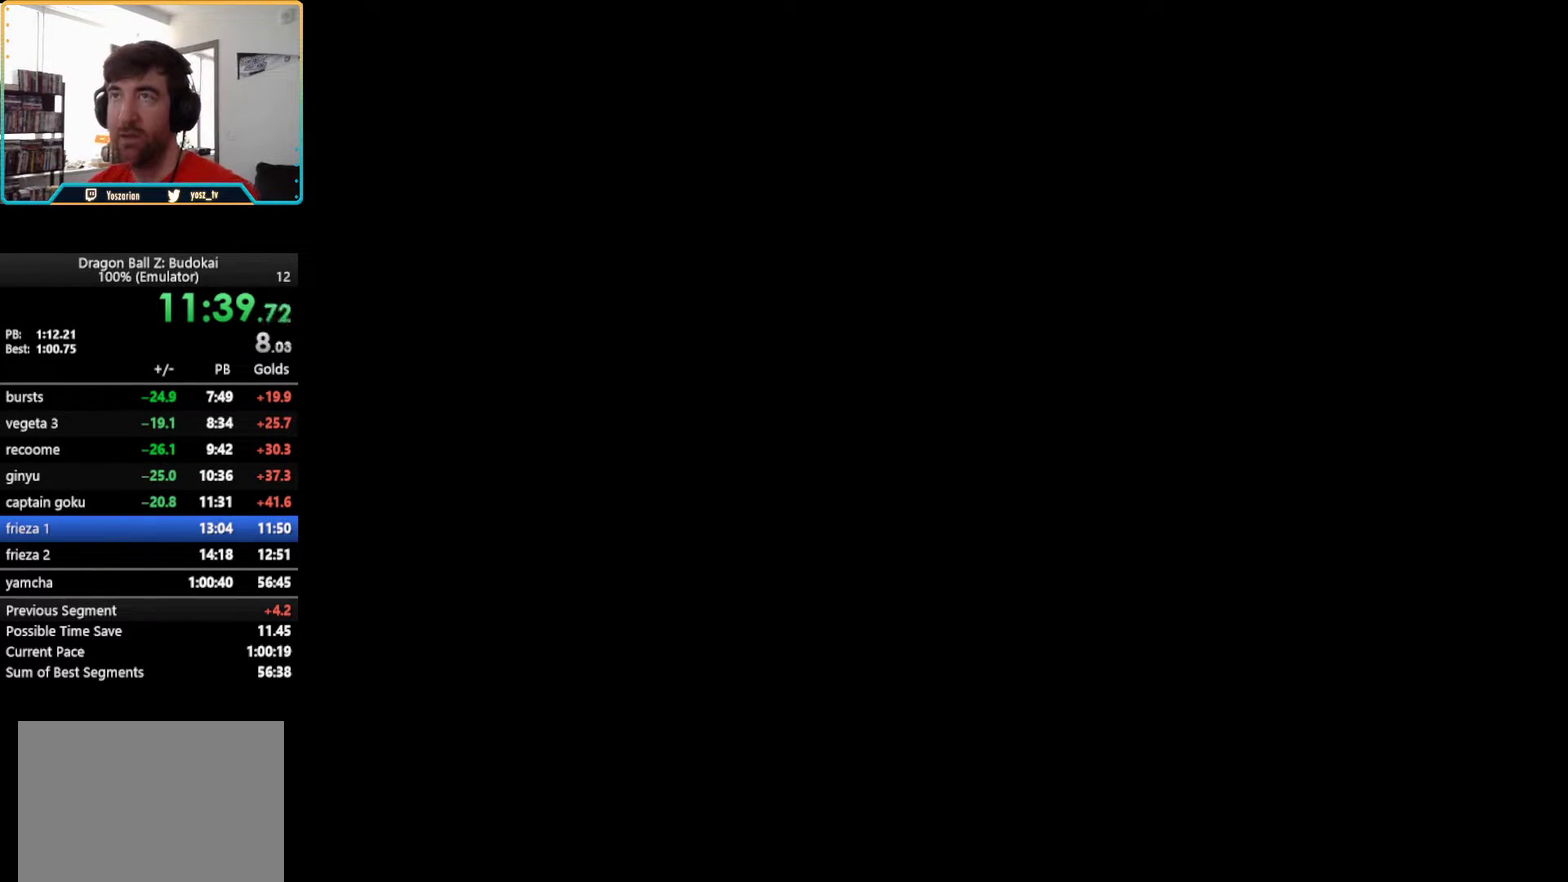
{"buttons": [], "left_stick": "center", "right_stick": "center", "events": []}
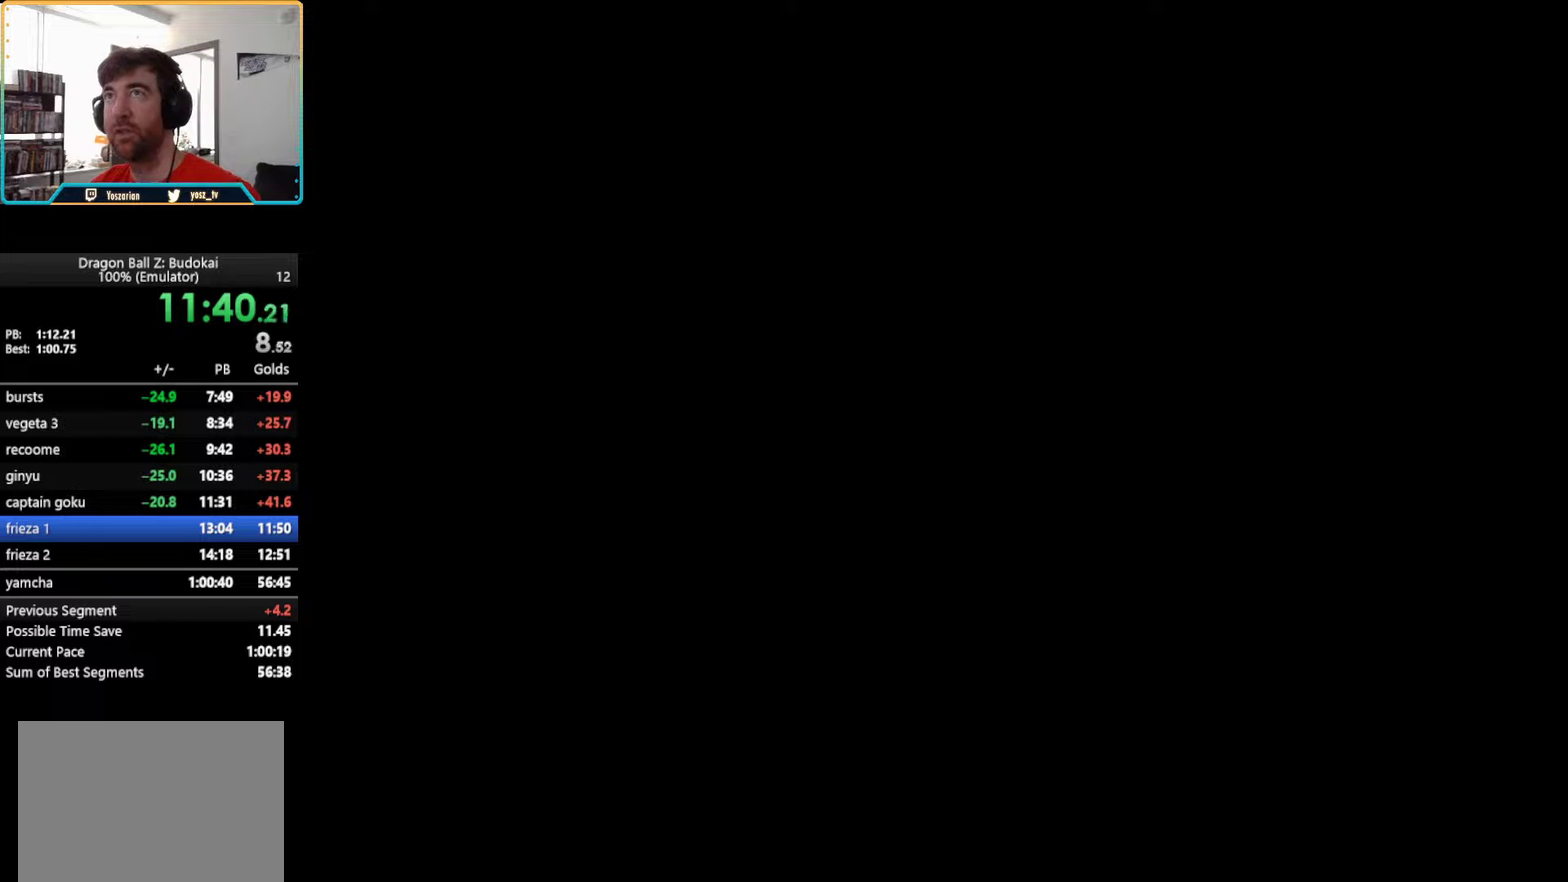
{"buttons": [], "left_stick": "center", "right_stick": "center", "events": []}
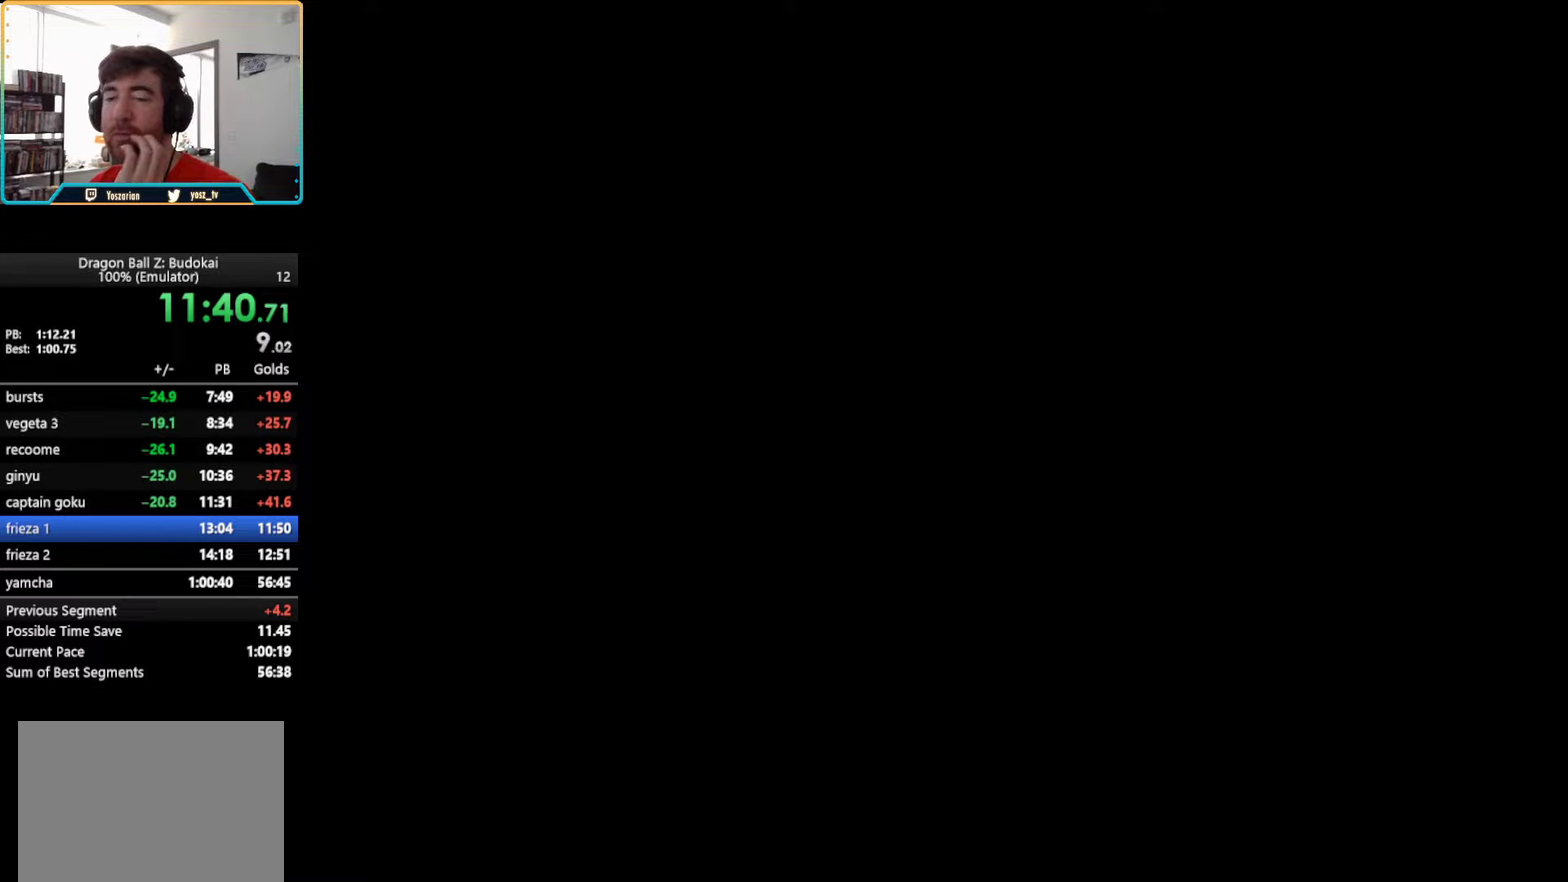
{"buttons": [], "left_stick": "center", "right_stick": "center", "events": []}
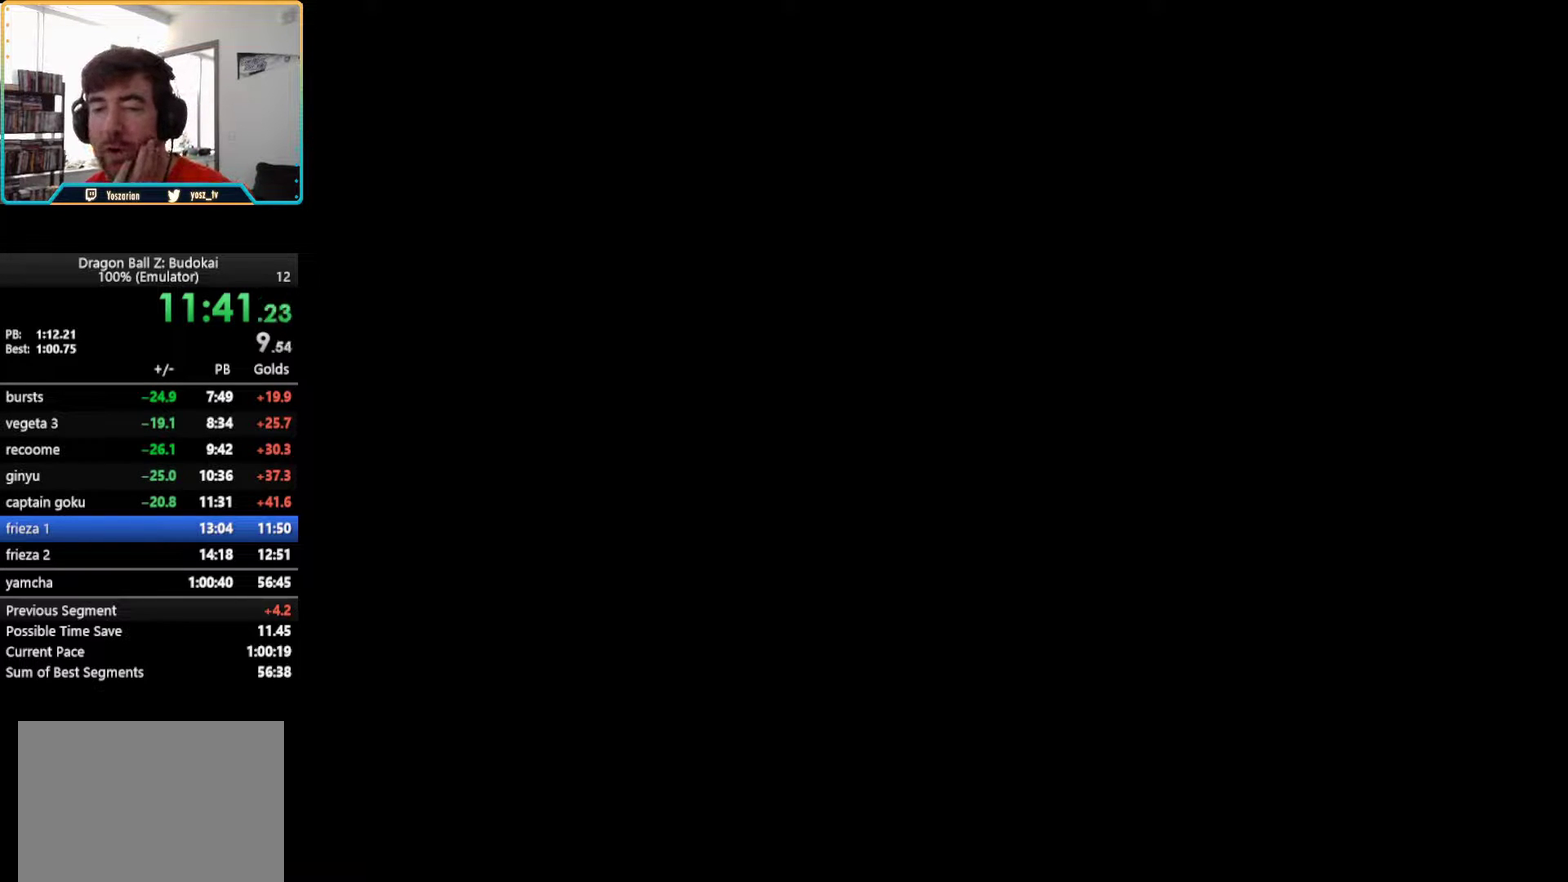
{"buttons": [], "left_stick": "center", "right_stick": "center", "events": []}
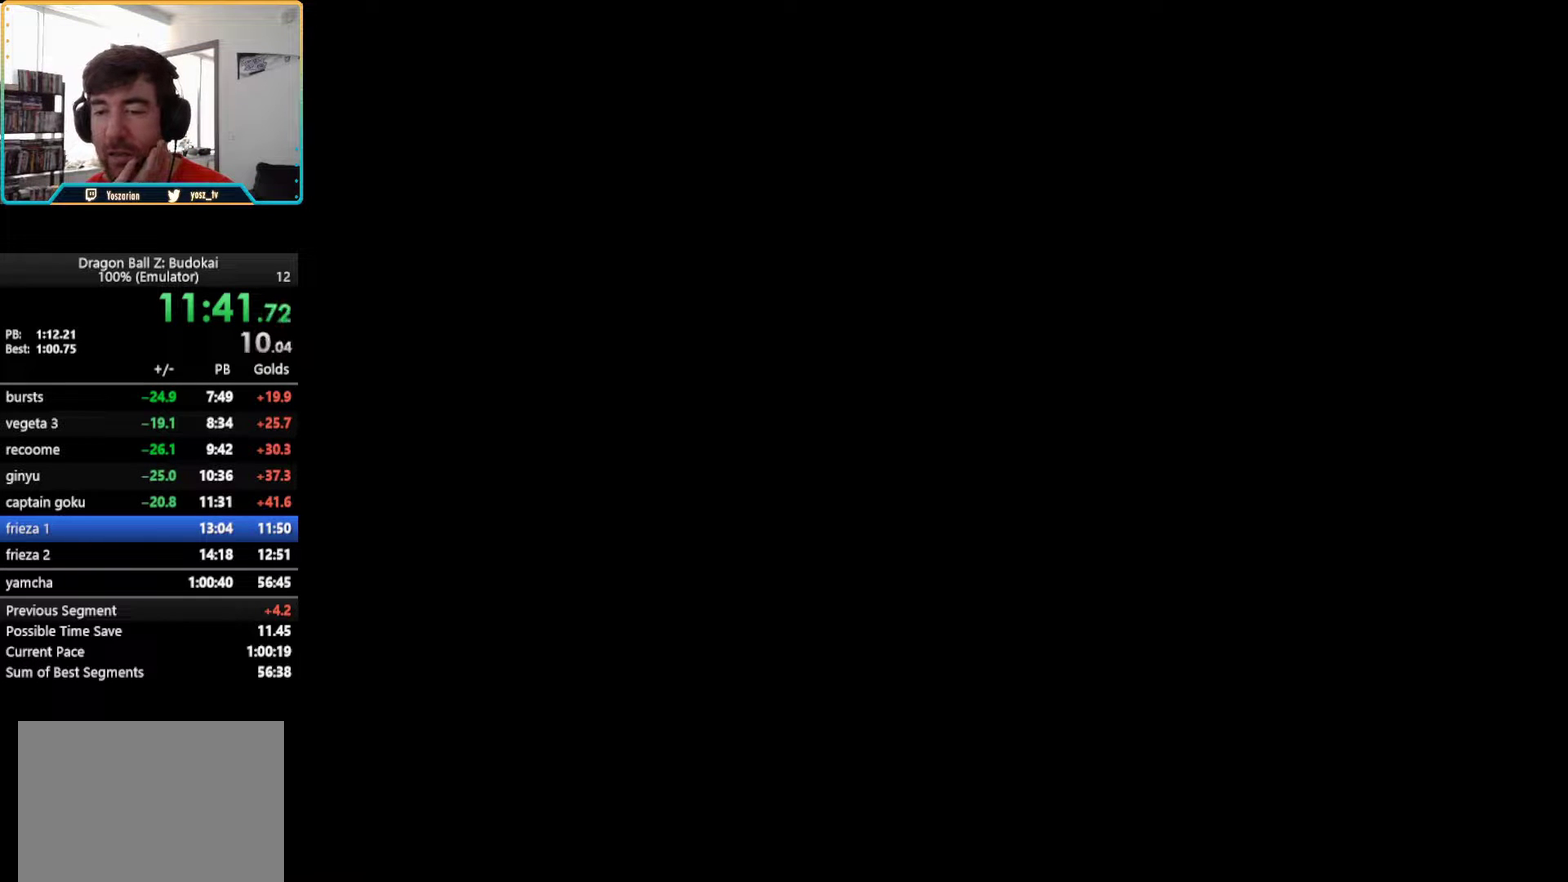
{"buttons": [], "left_stick": "center", "right_stick": "center", "events": []}
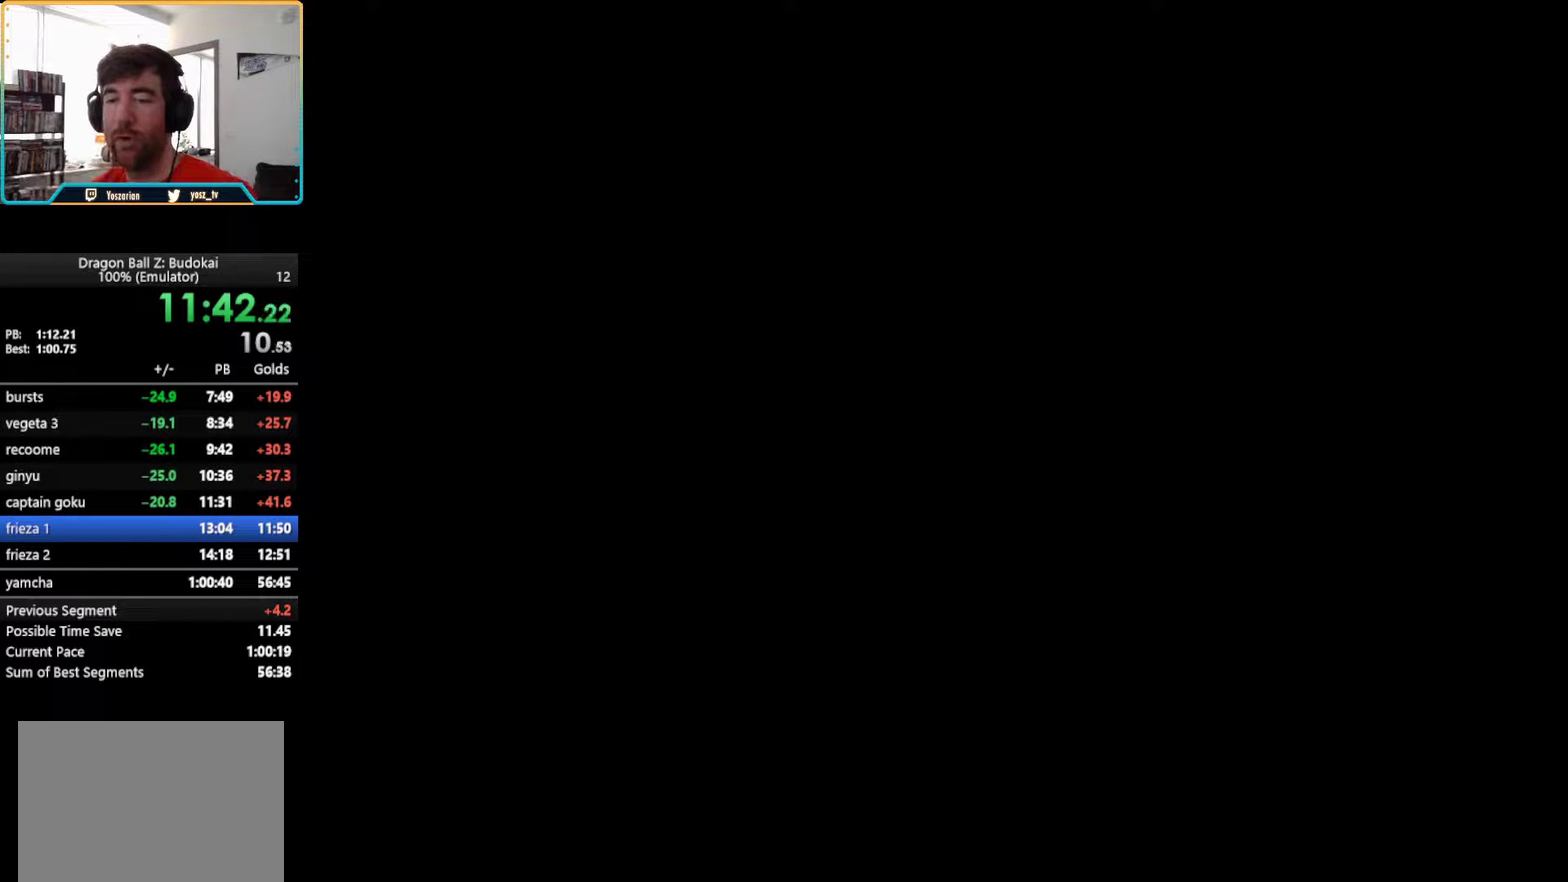
{"buttons": [], "left_stick": "center", "right_stick": "center", "events": [[100, "START", "down"], [267, "START", "up"]]}
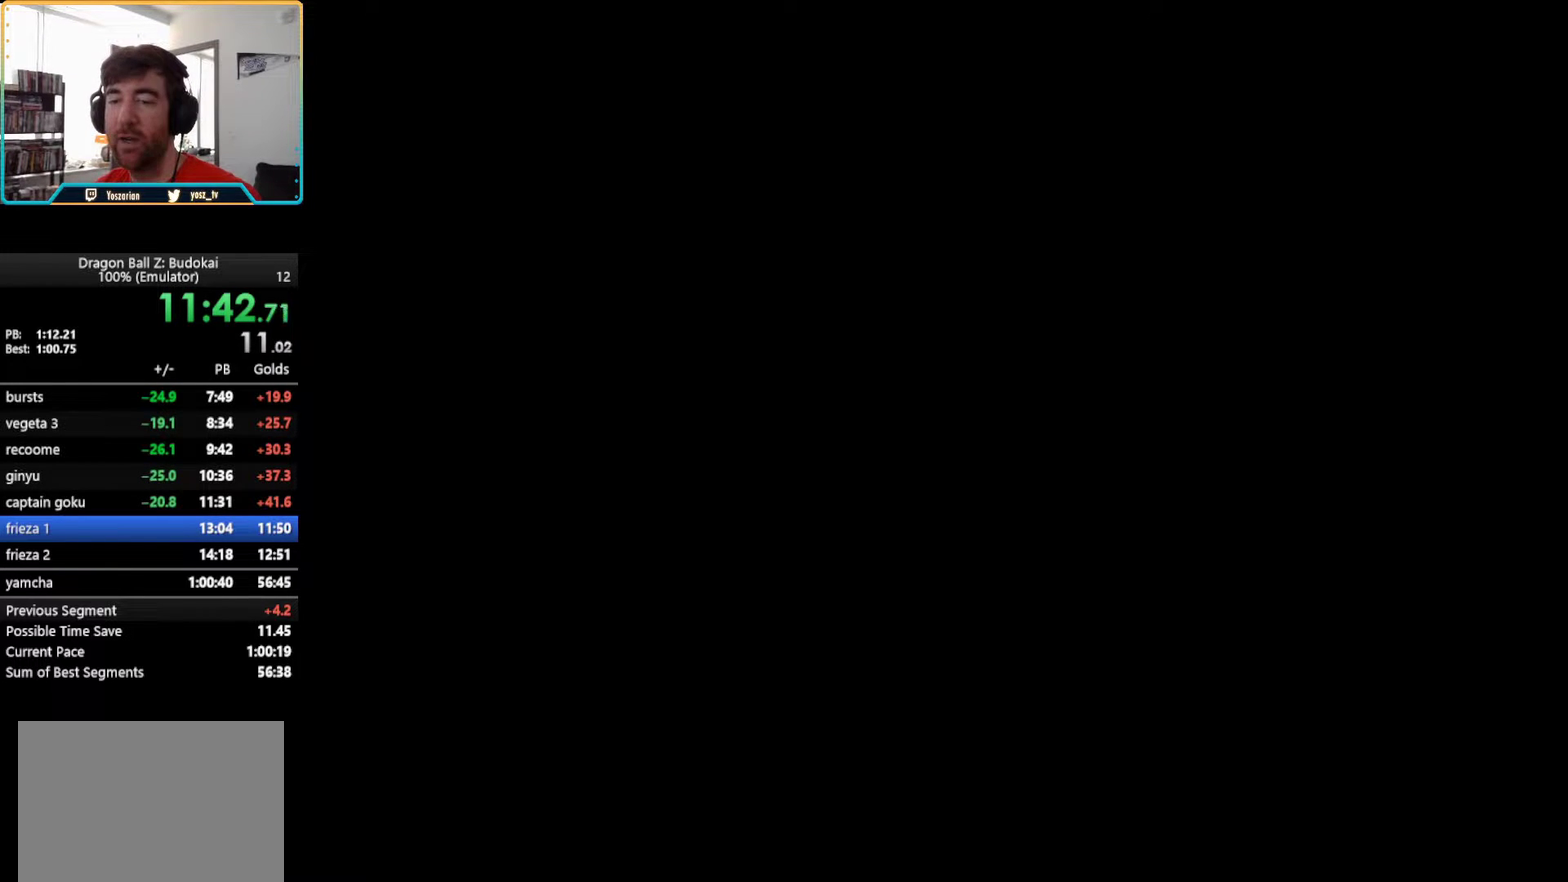
{"buttons": ["START"], "left_stick": "center", "right_stick": "center", "events": [[217, "START", "down"], [333, "START", "up"], [450, "START", "down"]]}
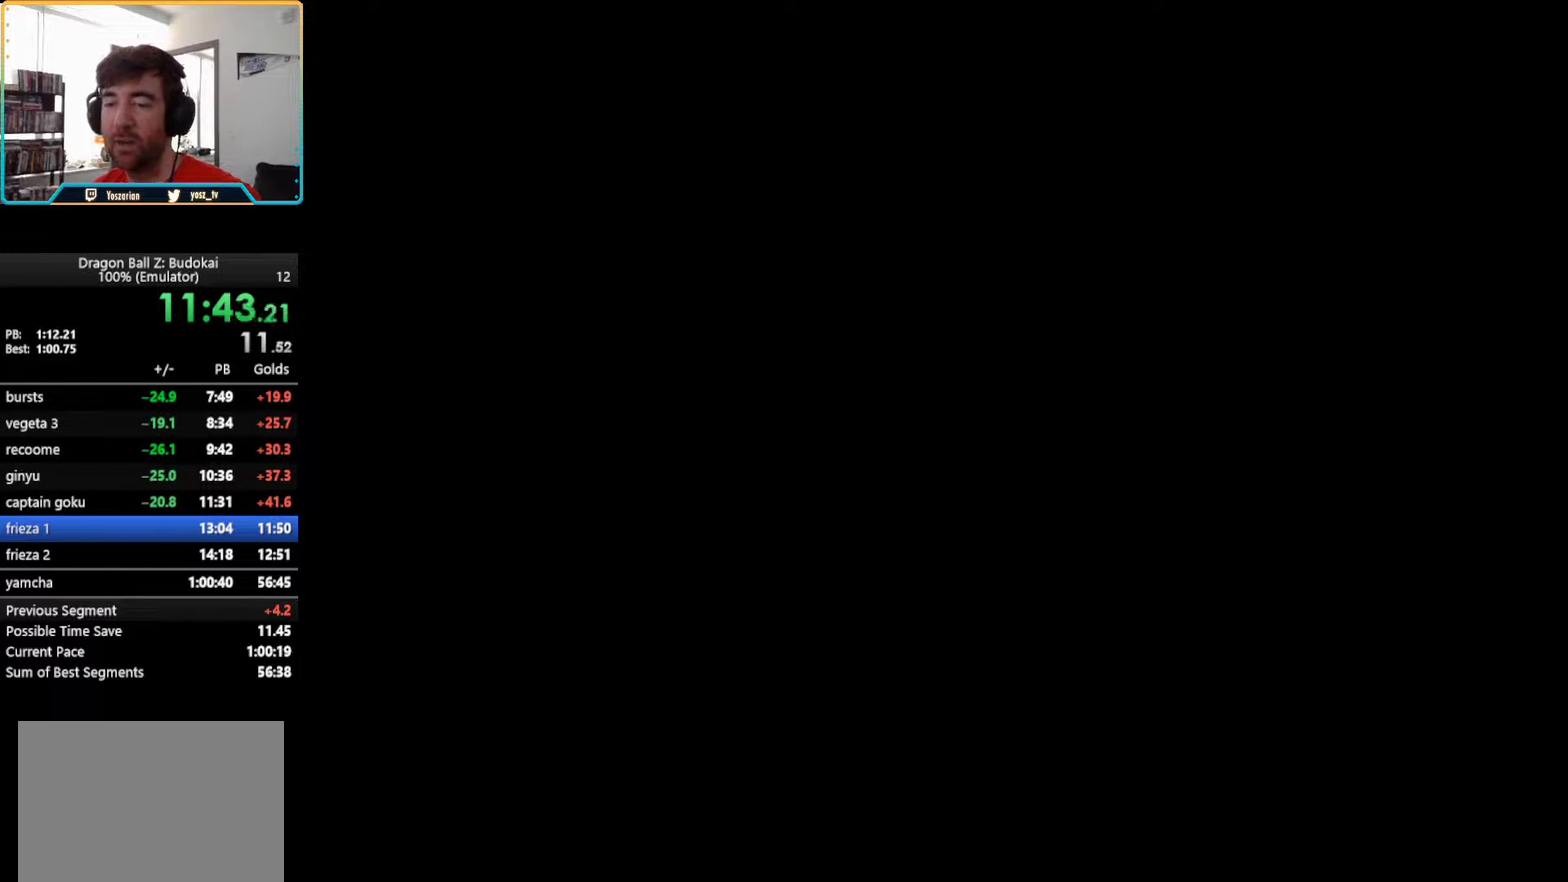
{"buttons": [], "left_stick": "center", "right_stick": "center", "events": [[117, "START", "up"], [233, "START", "down"], [417, "START", "up"]]}
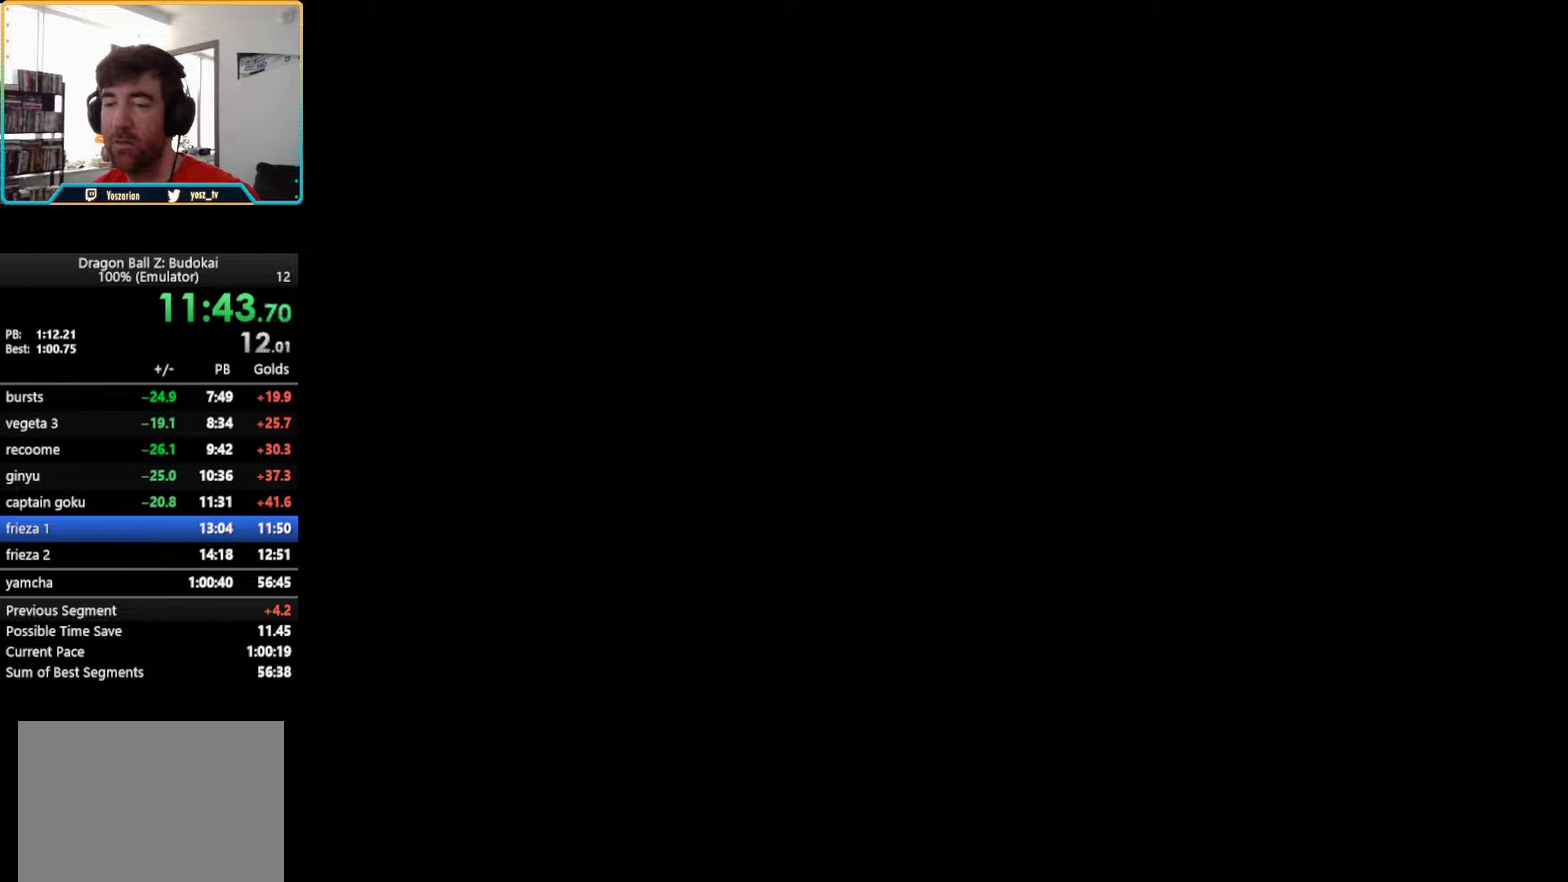
{"buttons": [], "left_stick": "center", "right_stick": "center", "events": []}
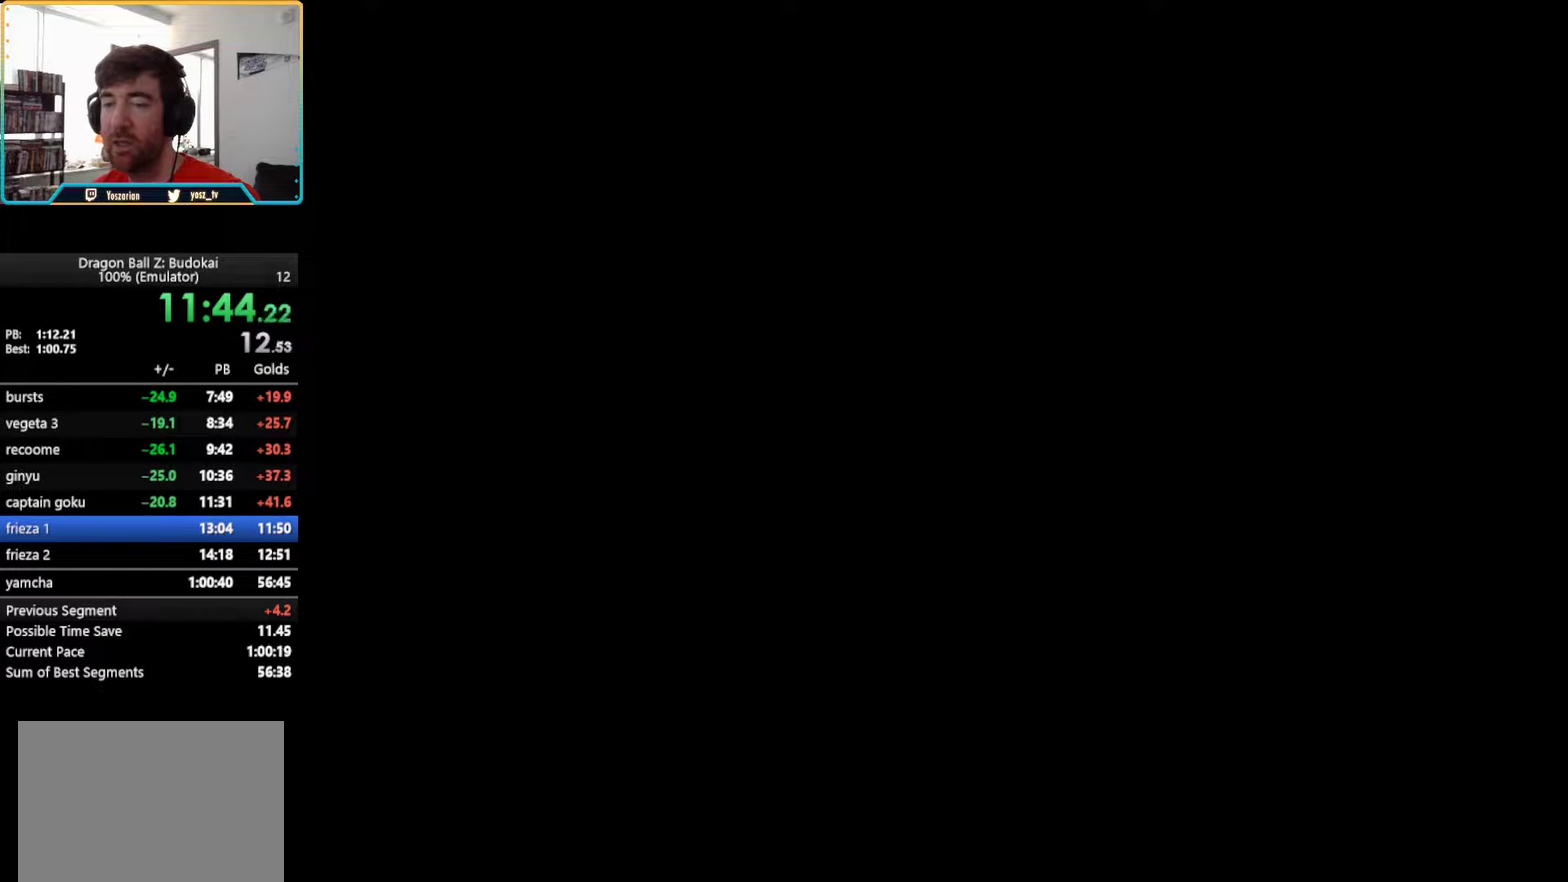
{"buttons": ["START"], "left_stick": "center", "right_stick": "center", "events": [[67, "START", "down"], [250, "START", "up"], [400, "START", "down"]]}
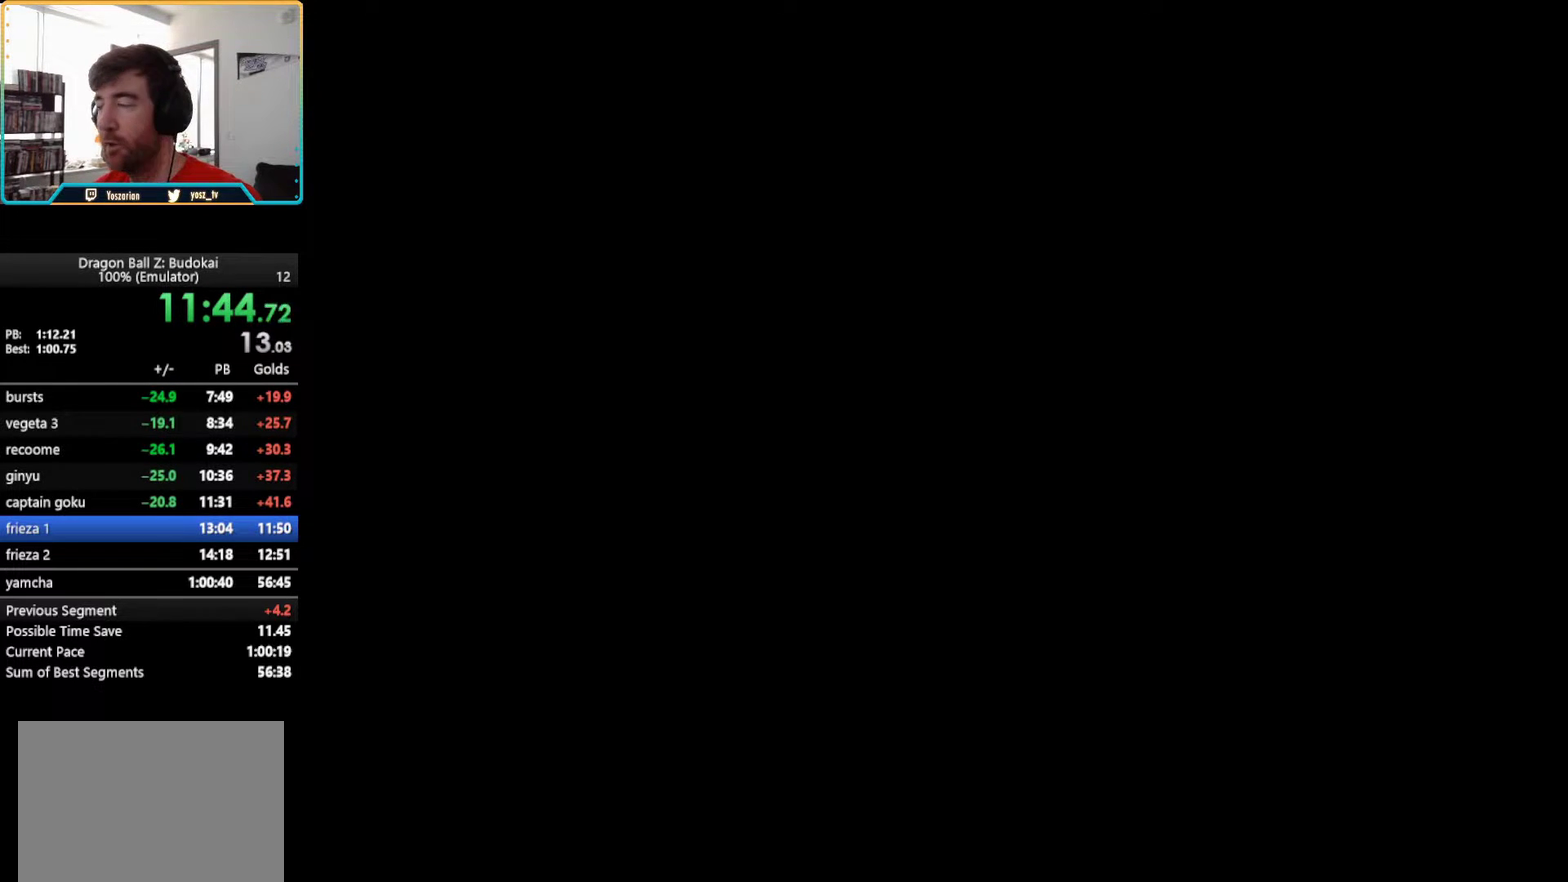
{"buttons": [], "left_stick": "center", "right_stick": "center", "events": [[67, "START", "up"], [267, "START", "down"], [433, "START", "up"]]}
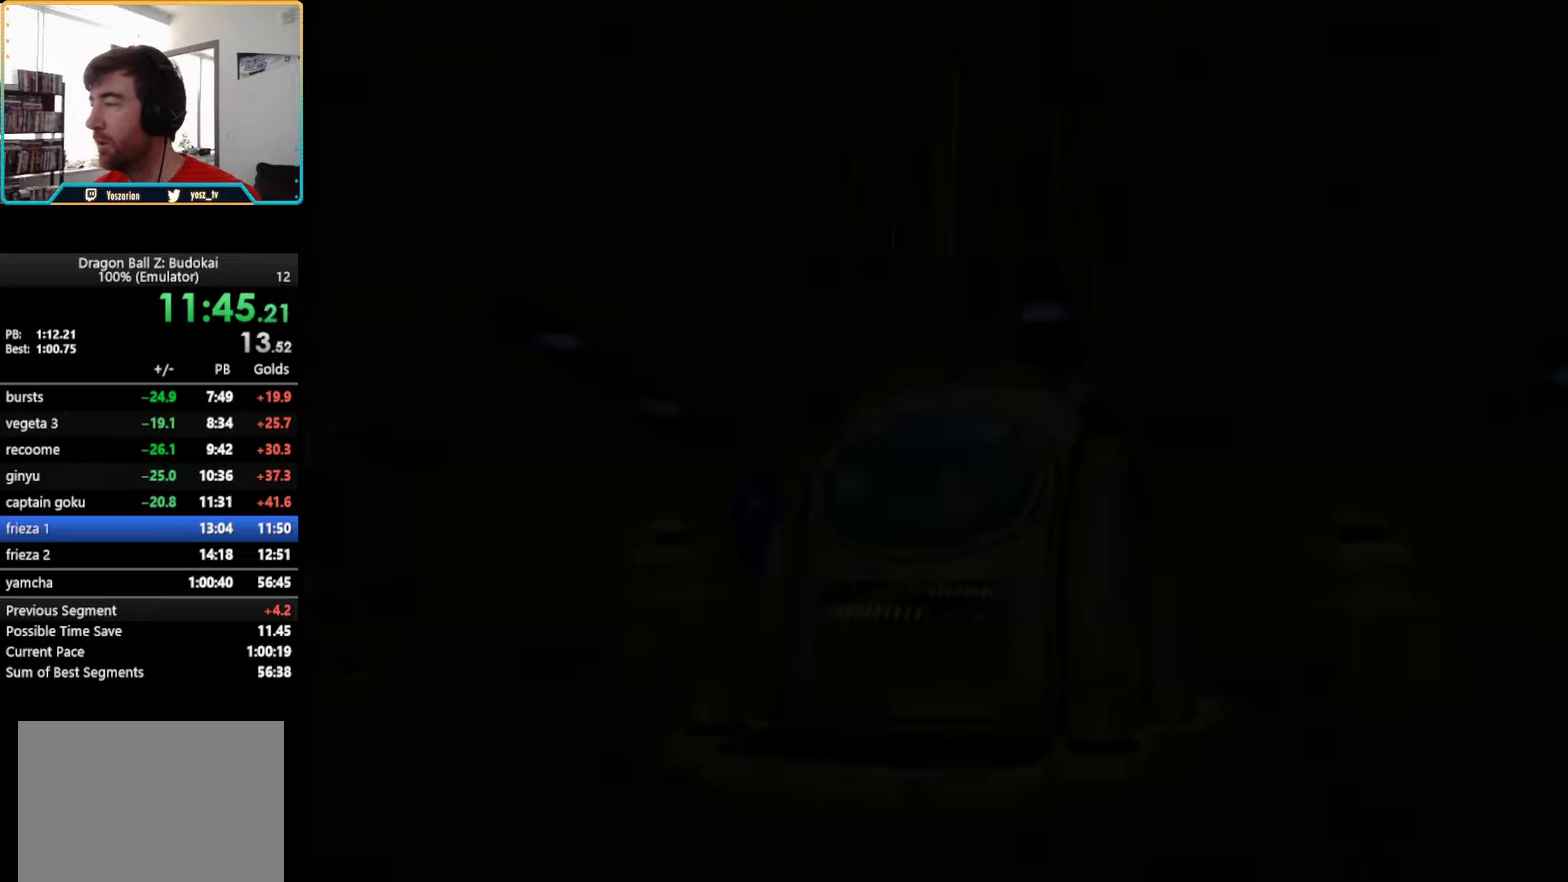
{"buttons": ["START"], "left_stick": "center", "right_stick": "center", "events": [[467, "START", "down"]]}
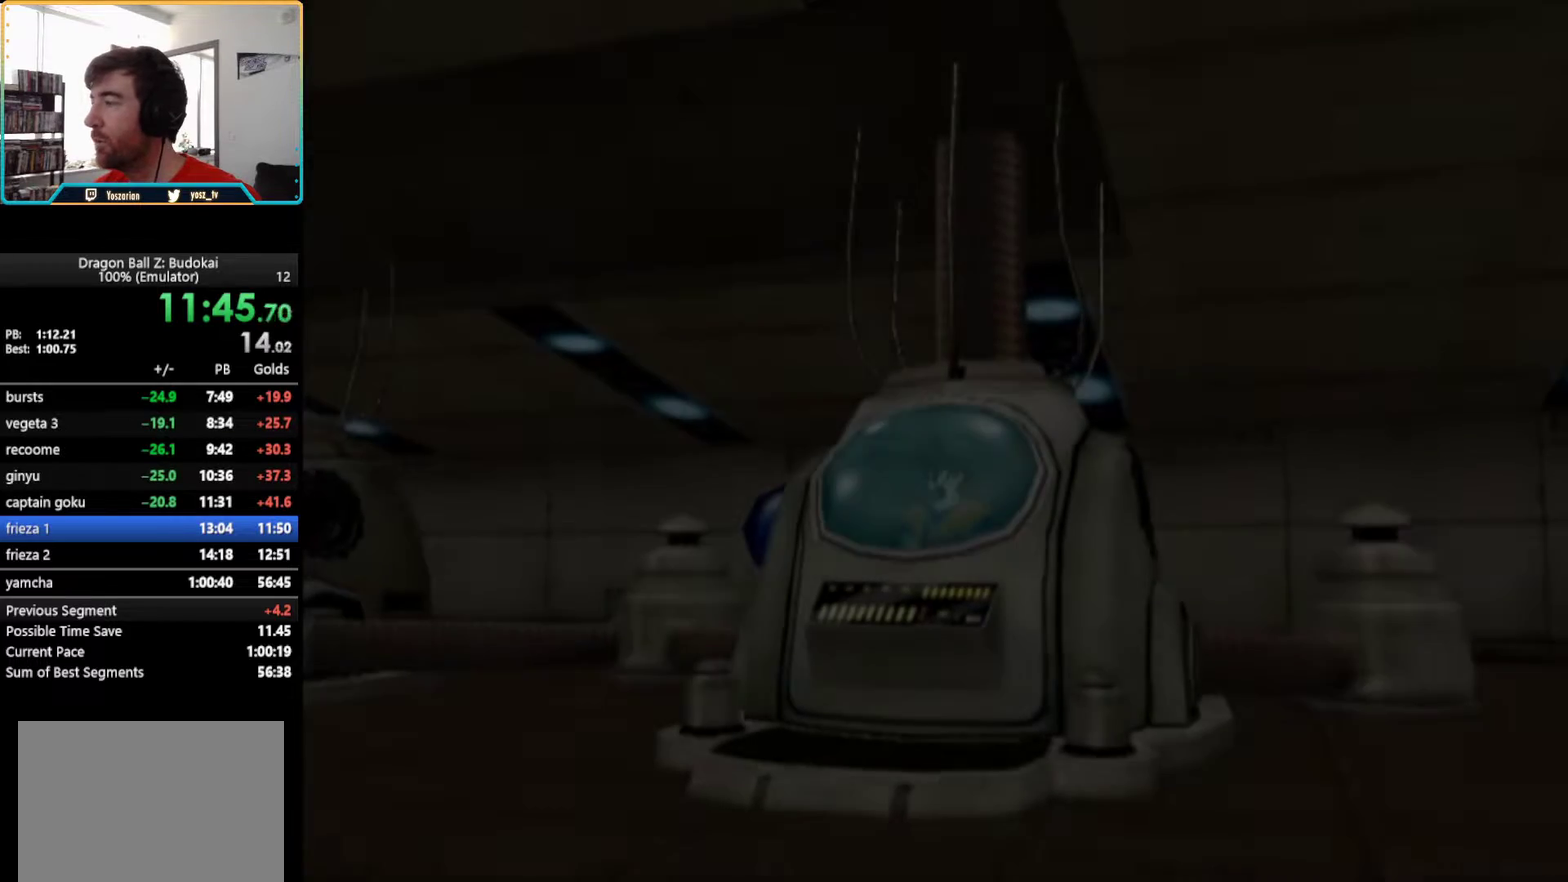
{"buttons": ["START"], "left_stick": "center", "right_stick": "center", "events": [[83, "START", "up"], [300, "START", "down"], [383, "START", "up"], [483, "START", "down"]]}
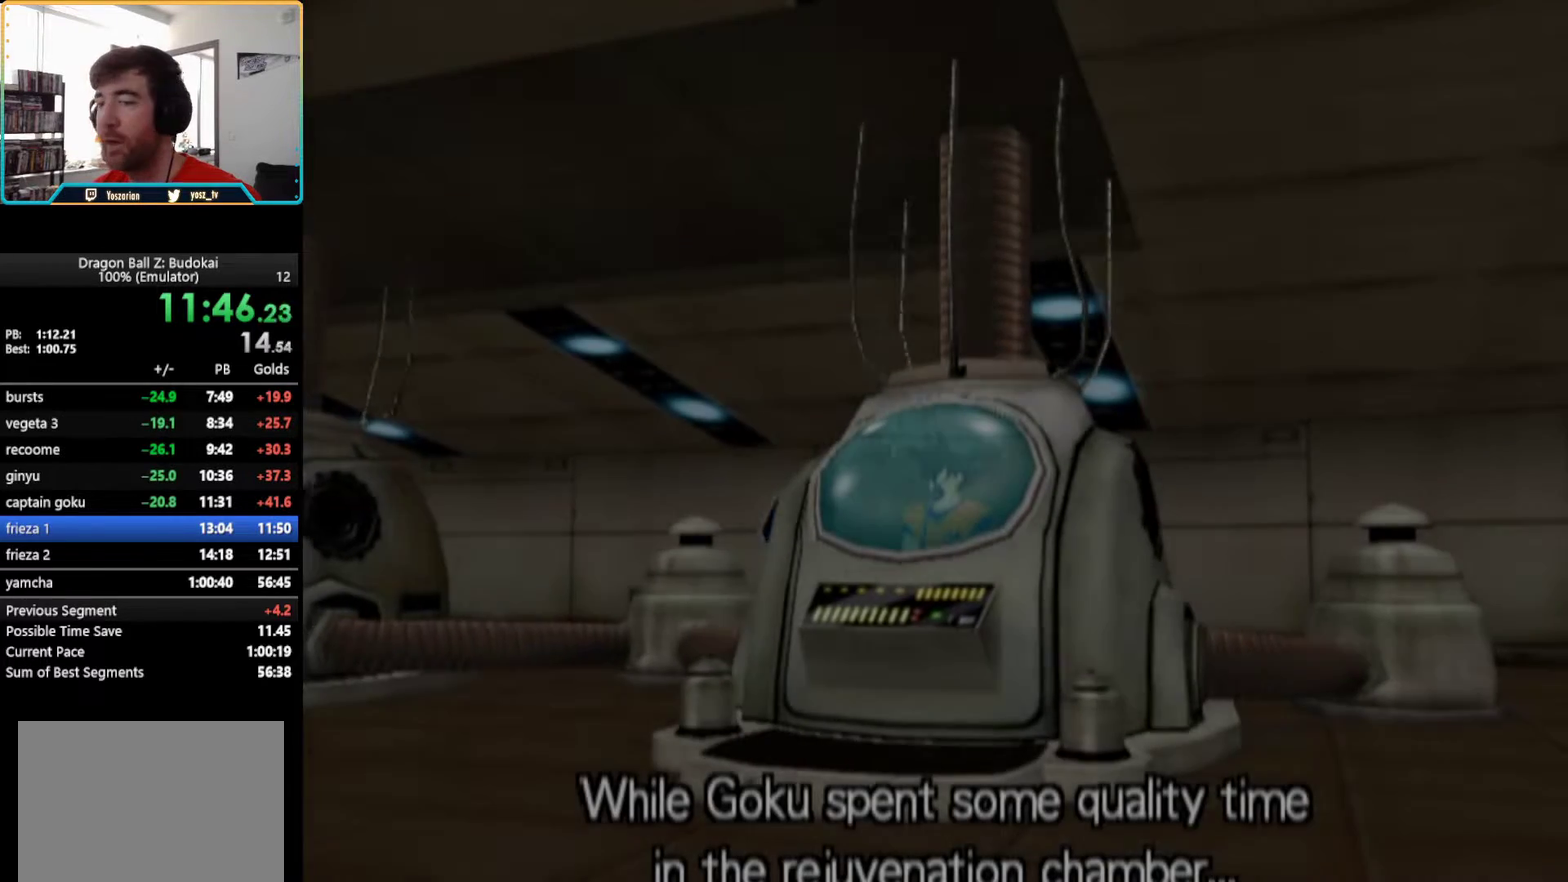
{"buttons": ["START"], "left_stick": "center", "right_stick": "center", "events": [[67, "START", "up"], [150, "START", "down"], [250, "START", "up"], [333, "START", "down"], [433, "START", "up"], [500, "START", "down"]]}
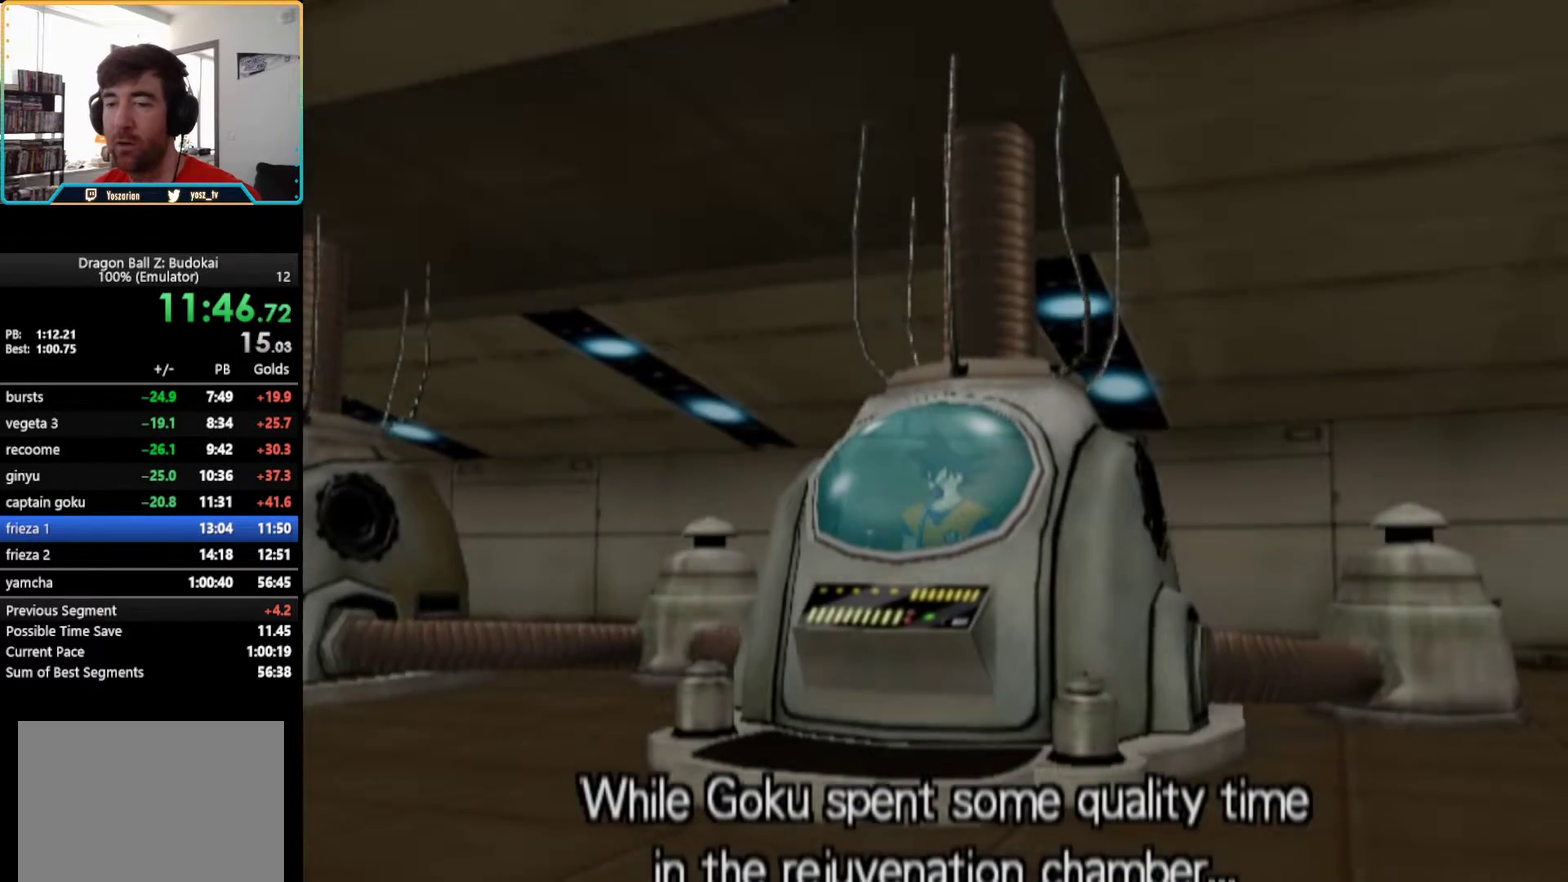
{"buttons": ["START"], "left_stick": "center", "right_stick": "center", "events": [[117, "START", "up"], [183, "START", "down"], [433, "START", "up"], [500, "START", "down"]]}
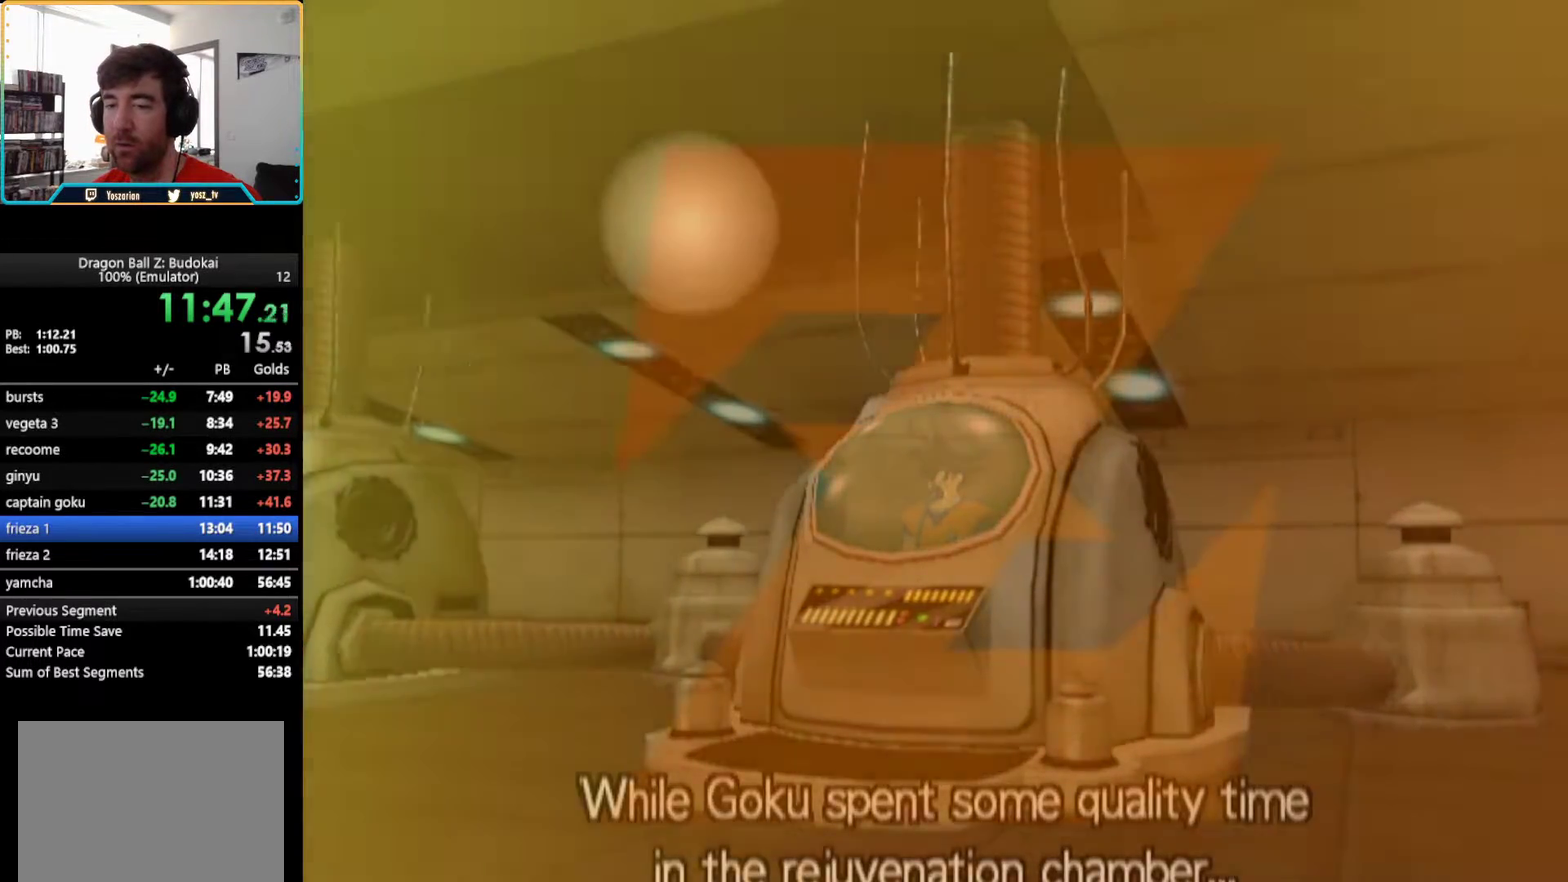
{"buttons": [], "left_stick": "center", "right_stick": "center", "events": [[100, "START", "up"], [183, "START", "down"], [283, "START", "up"], [367, "START", "down"], [467, "START", "up"]]}
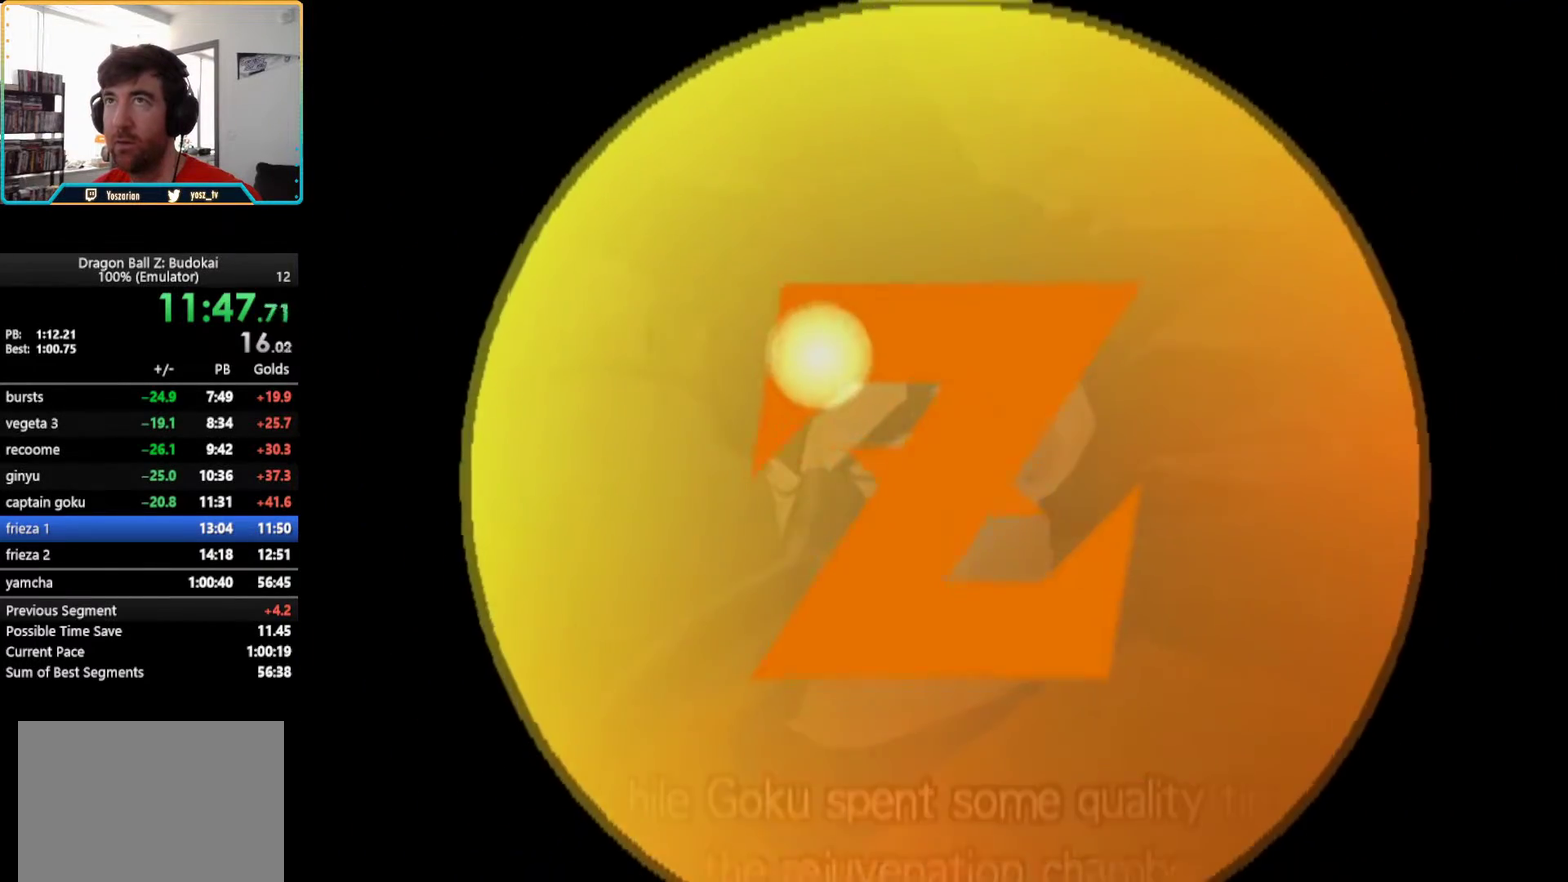
{"buttons": ["START"], "left_stick": "center", "right_stick": "center", "events": [[50, "START", "down"], [167, "START", "up"], [217, "START", "down"], [367, "START", "up"], [450, "START", "down"]]}
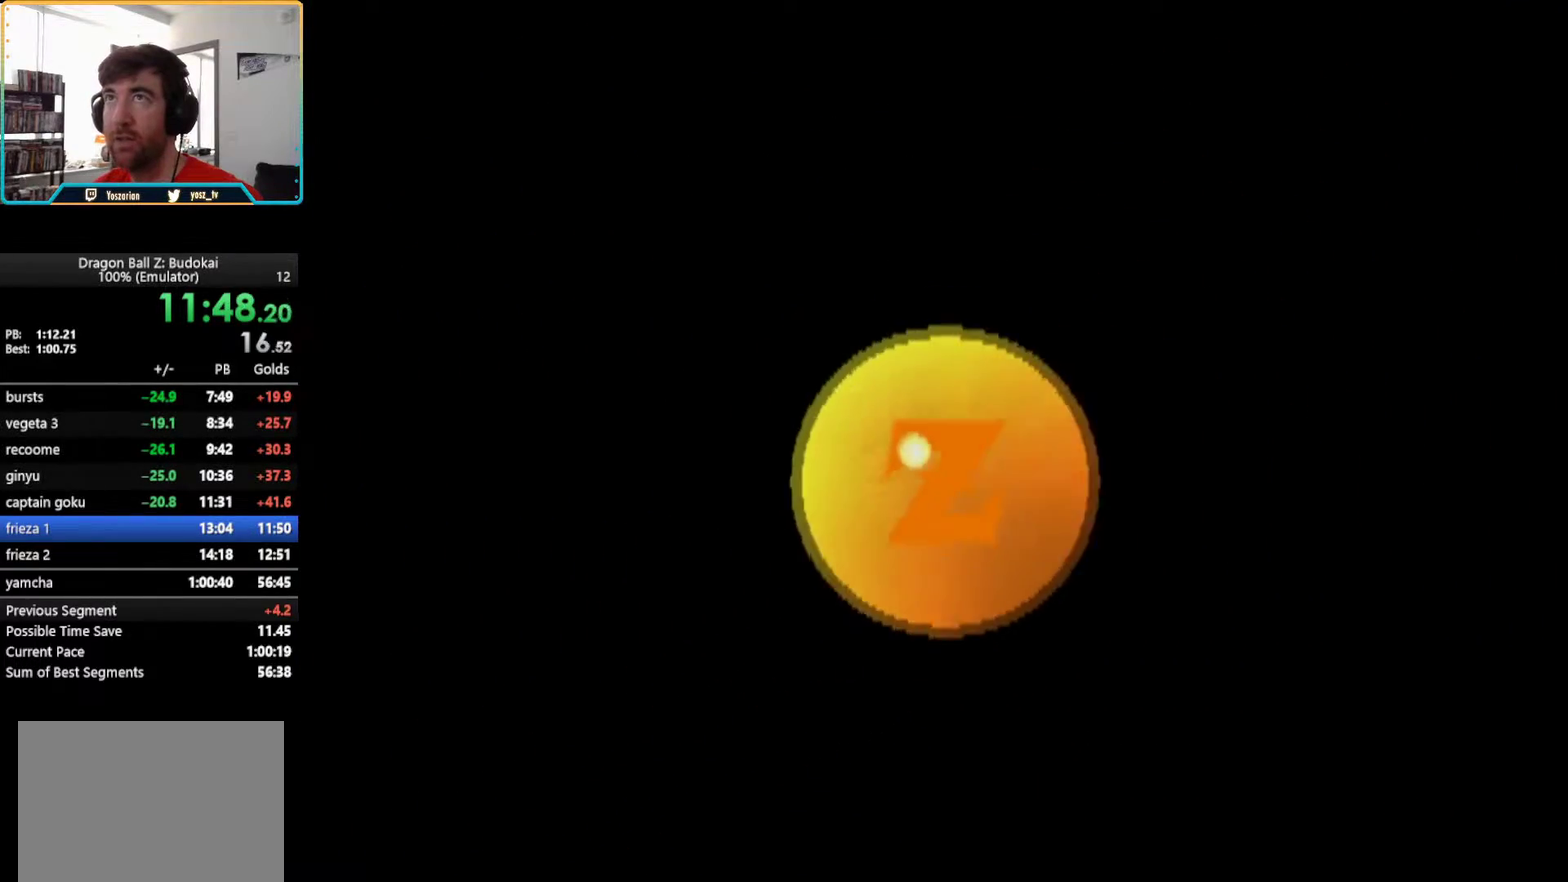
{"buttons": [], "left_stick": "center", "right_stick": "center", "events": [[67, "START", "up"], [300, "START", "down"], [433, "START", "up"]]}
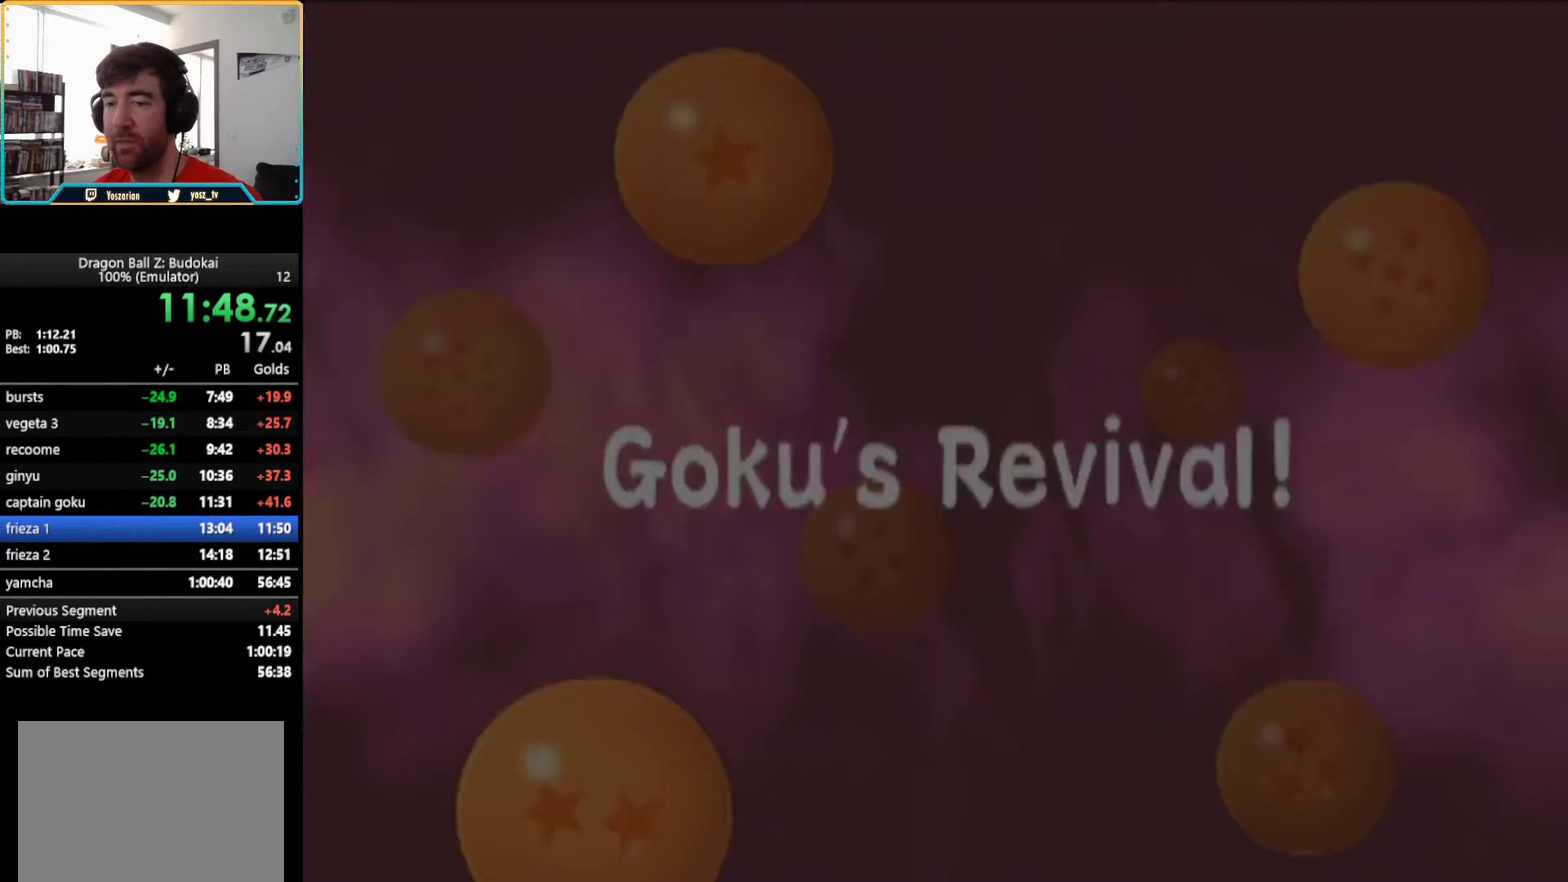
{"buttons": ["START"], "left_stick": "center", "right_stick": "center", "events": [[33, "START", "down"], [150, "START", "up"], [233, "START", "down"], [367, "START", "up"], [467, "START", "down"]]}
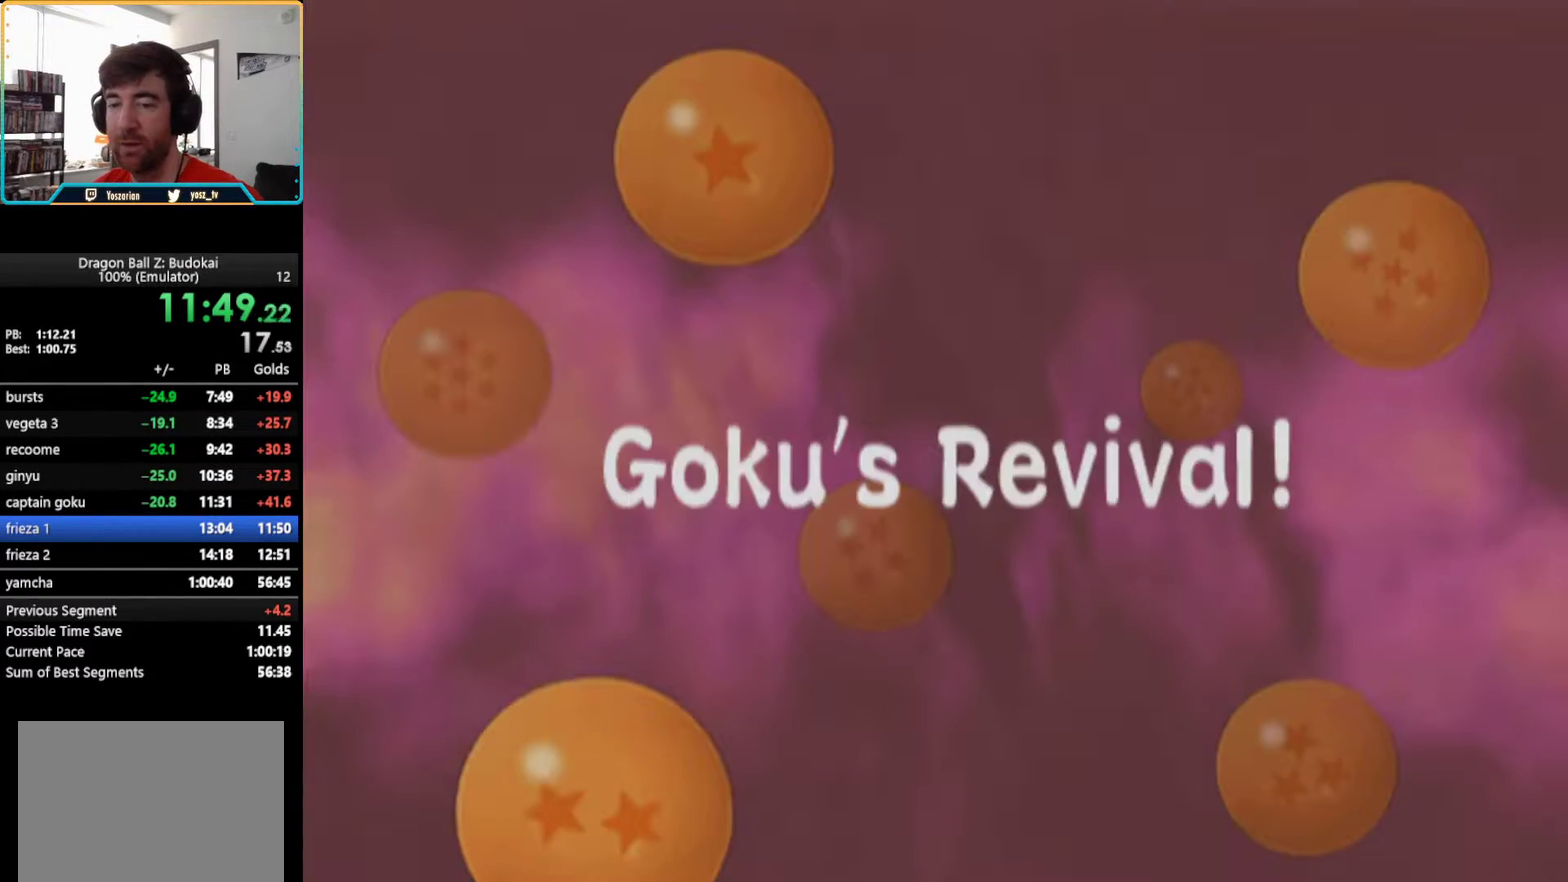
{"buttons": ["START"], "left_stick": "center", "right_stick": "center", "events": [[83, "START", "up"], [233, "START", "down"], [350, "START", "up"], [500, "START", "down"]]}
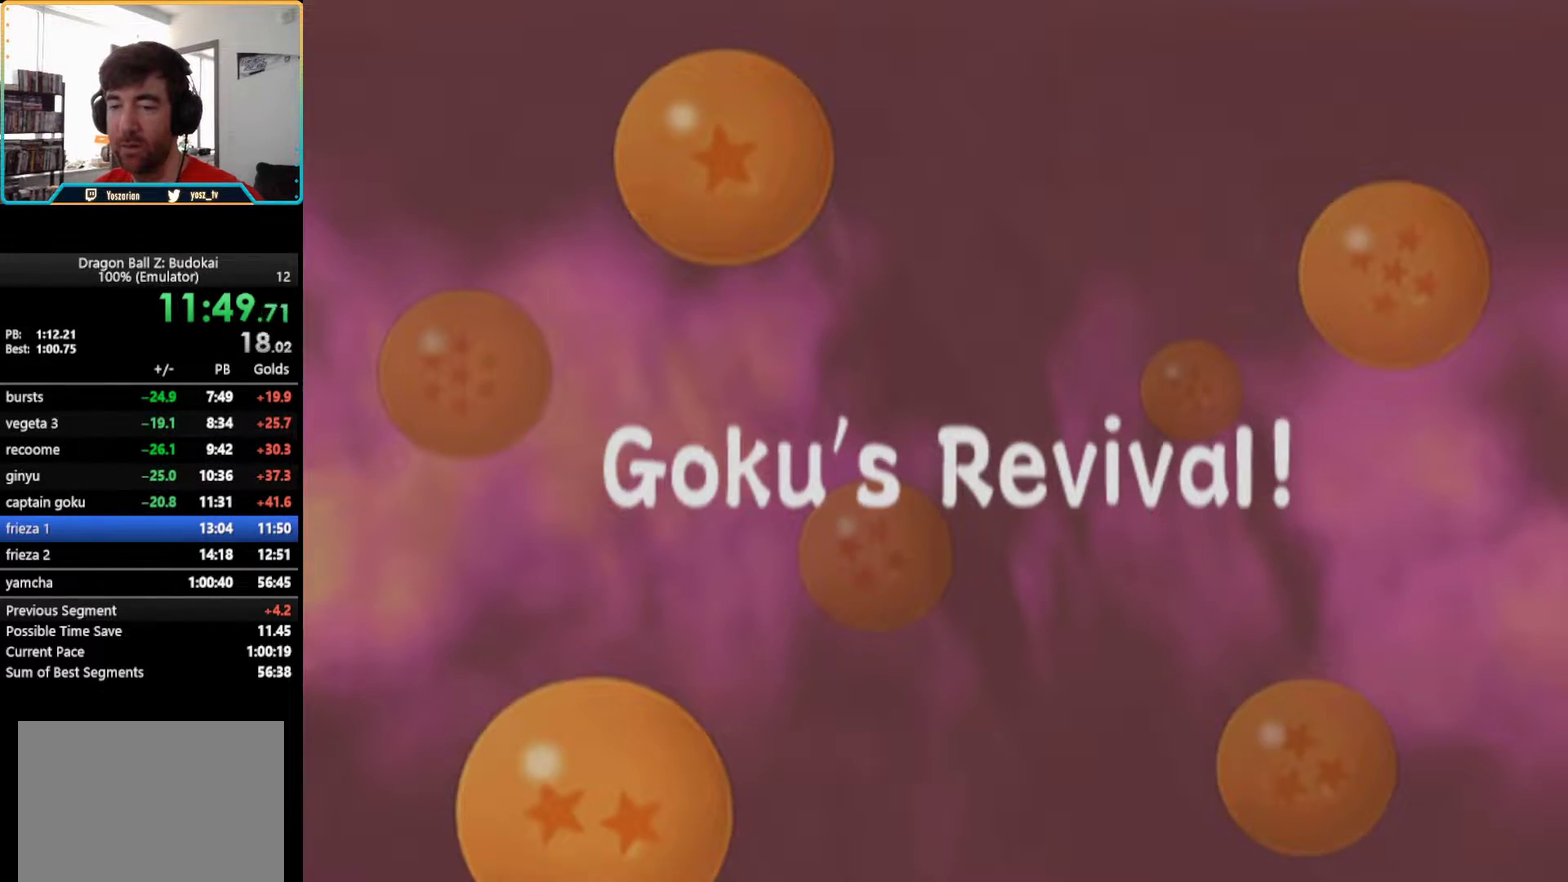
{"buttons": [], "left_stick": "center", "right_stick": "center", "events": [[100, "START", "up"], [183, "START", "down"], [283, "START", "up"], [350, "START", "down"], [467, "START", "up"]]}